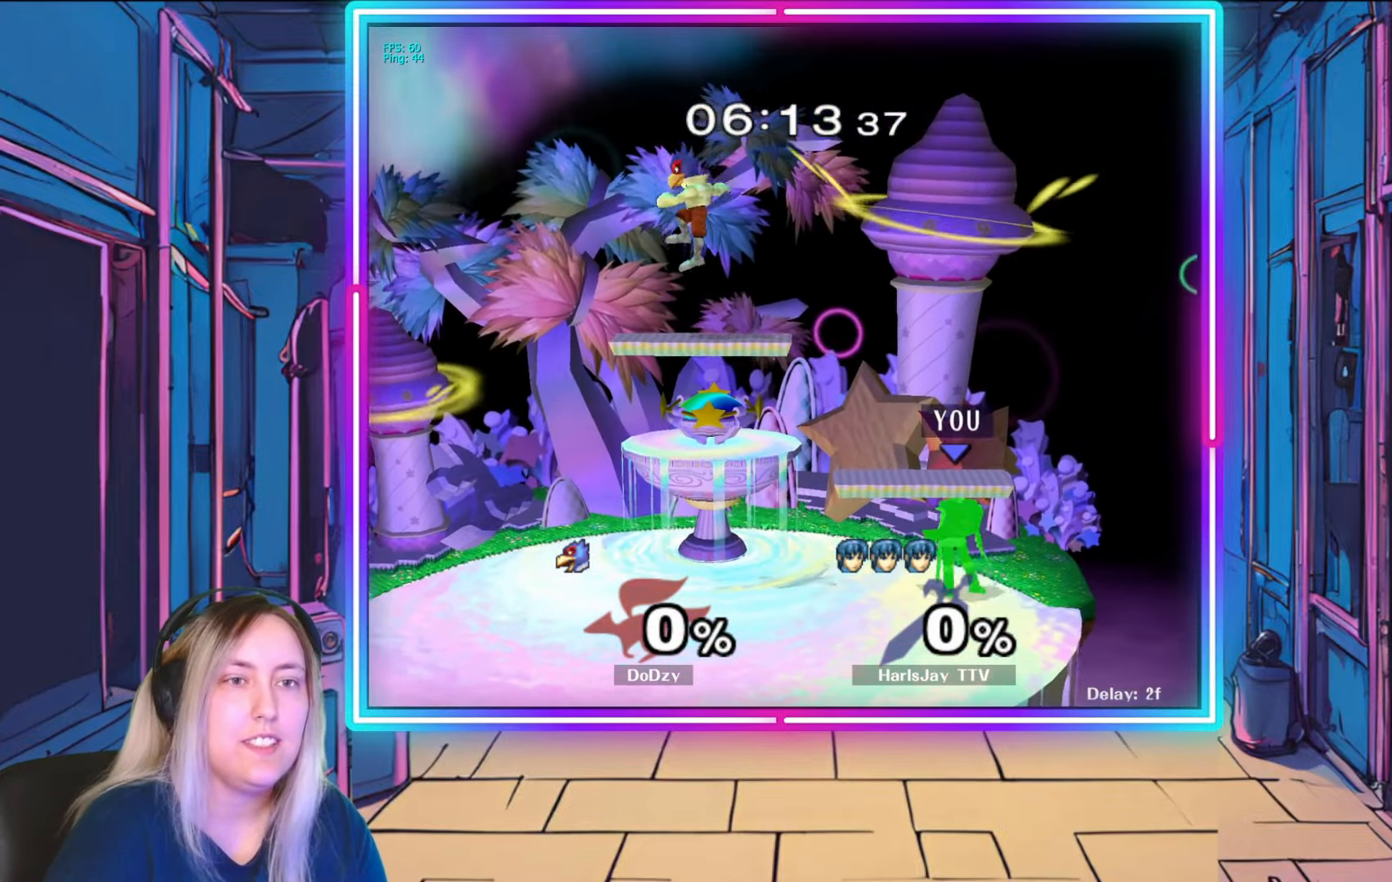
Gameplay with a controller (Nintendo layout); each line is a JSON object with the inputs held at the frame after it. "events" lists button and stick changes between this image and that frame as [ms after this image, input, new state], when the widget could be followed in between. Not read: L3 R3 START.
{"buttons": [], "left_stick": "left", "right_stick": "center", "events": [[17, "Y", "down"], [200, "left_stick", "left"], [333, "Y", "up"]]}
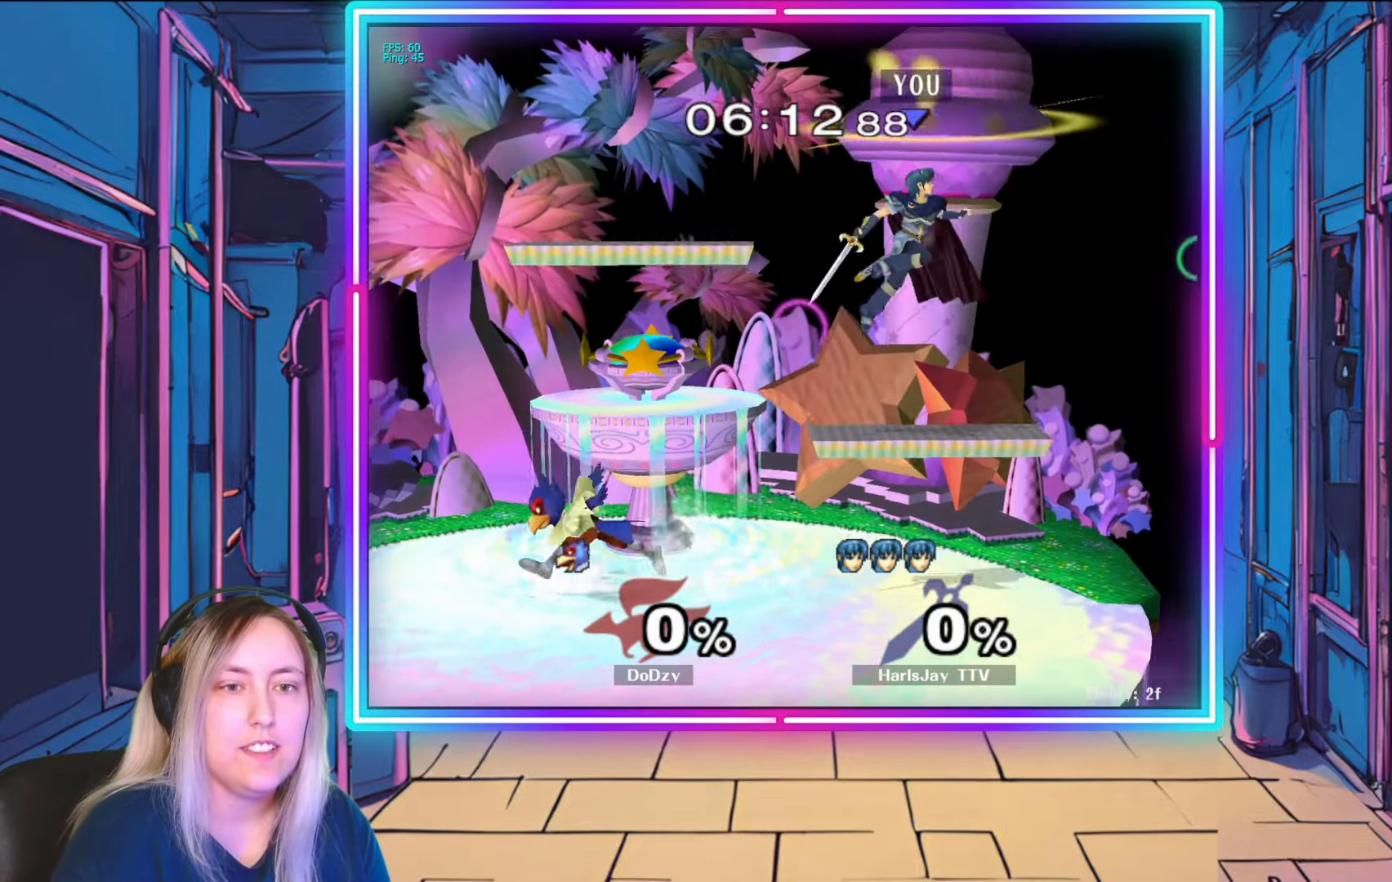
{"buttons": [], "left_stick": "right", "right_stick": "center", "events": [[17, "left_stick", "up-left"], [100, "Y", "down"], [300, "left_stick", "center"], [317, "Y", "up"], [450, "left_stick", "right"]]}
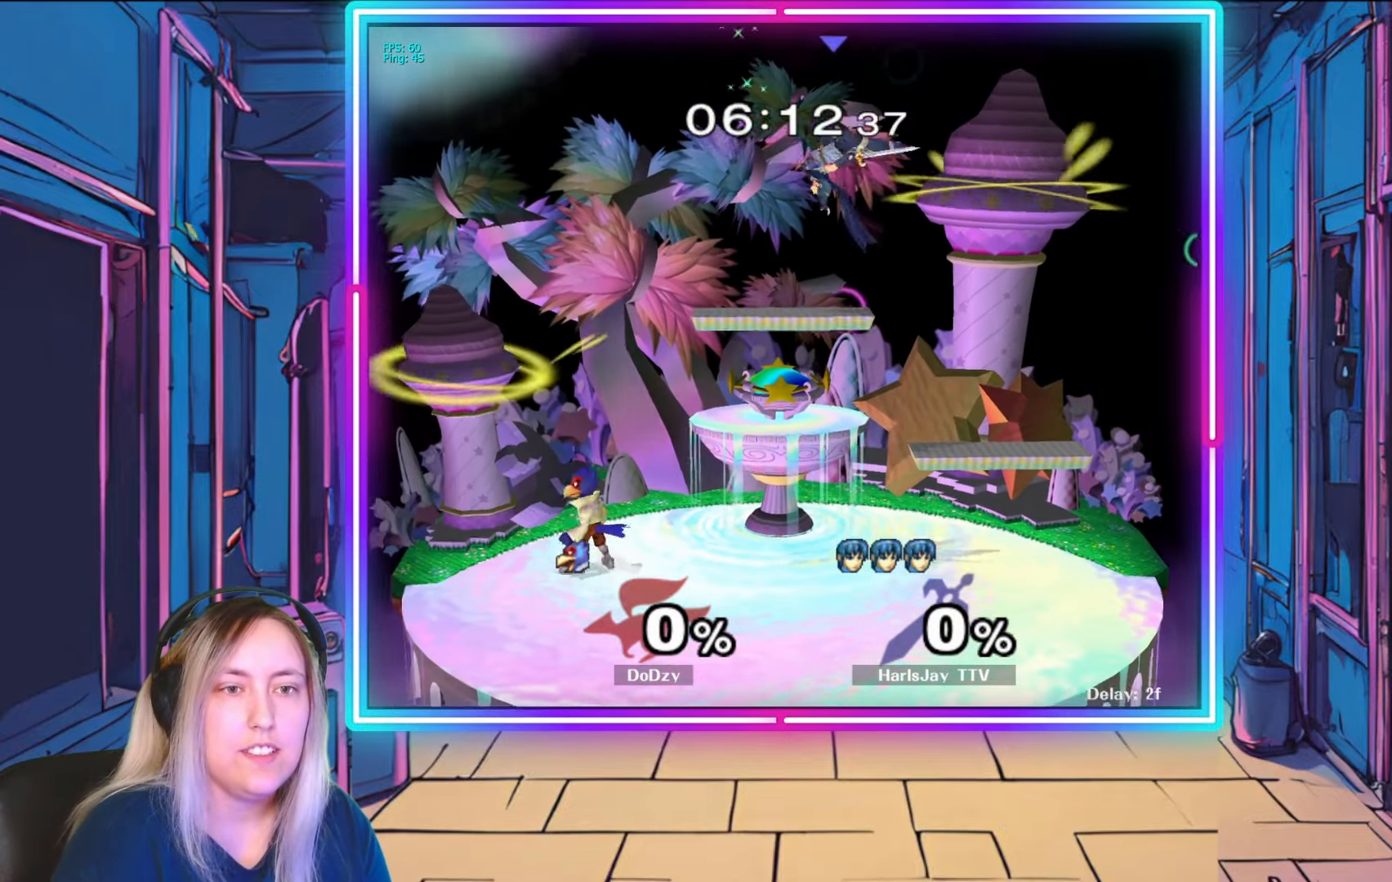
{"buttons": [], "left_stick": "center", "right_stick": "center", "events": [[367, "left_stick", "center"]]}
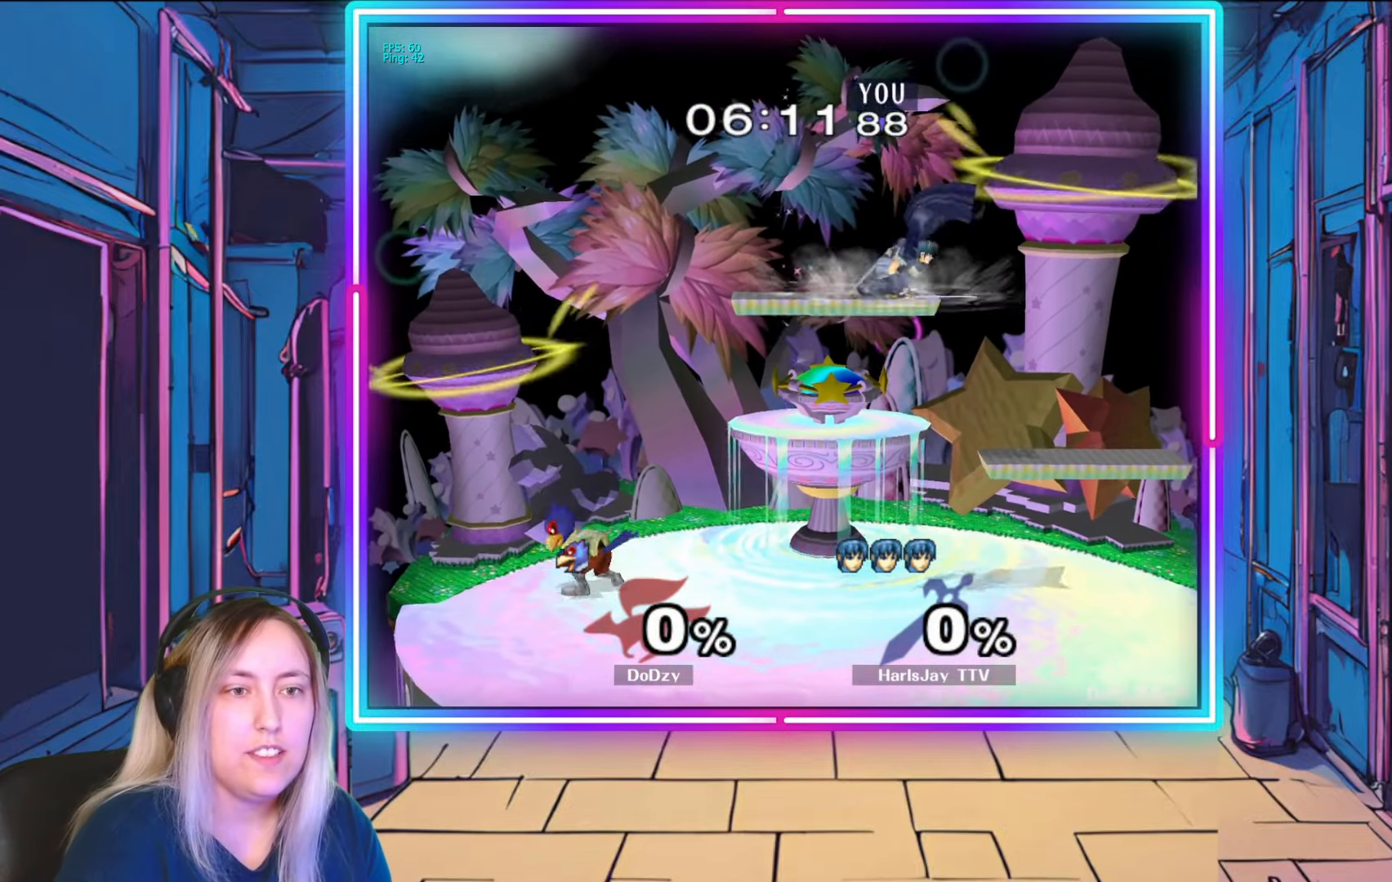
{"buttons": [], "left_stick": "right", "right_stick": "center", "events": [[33, "Y", "down"], [167, "left_stick", "left"], [233, "Y", "up"], [333, "left_stick", "center"], [383, "left_stick", "right"]]}
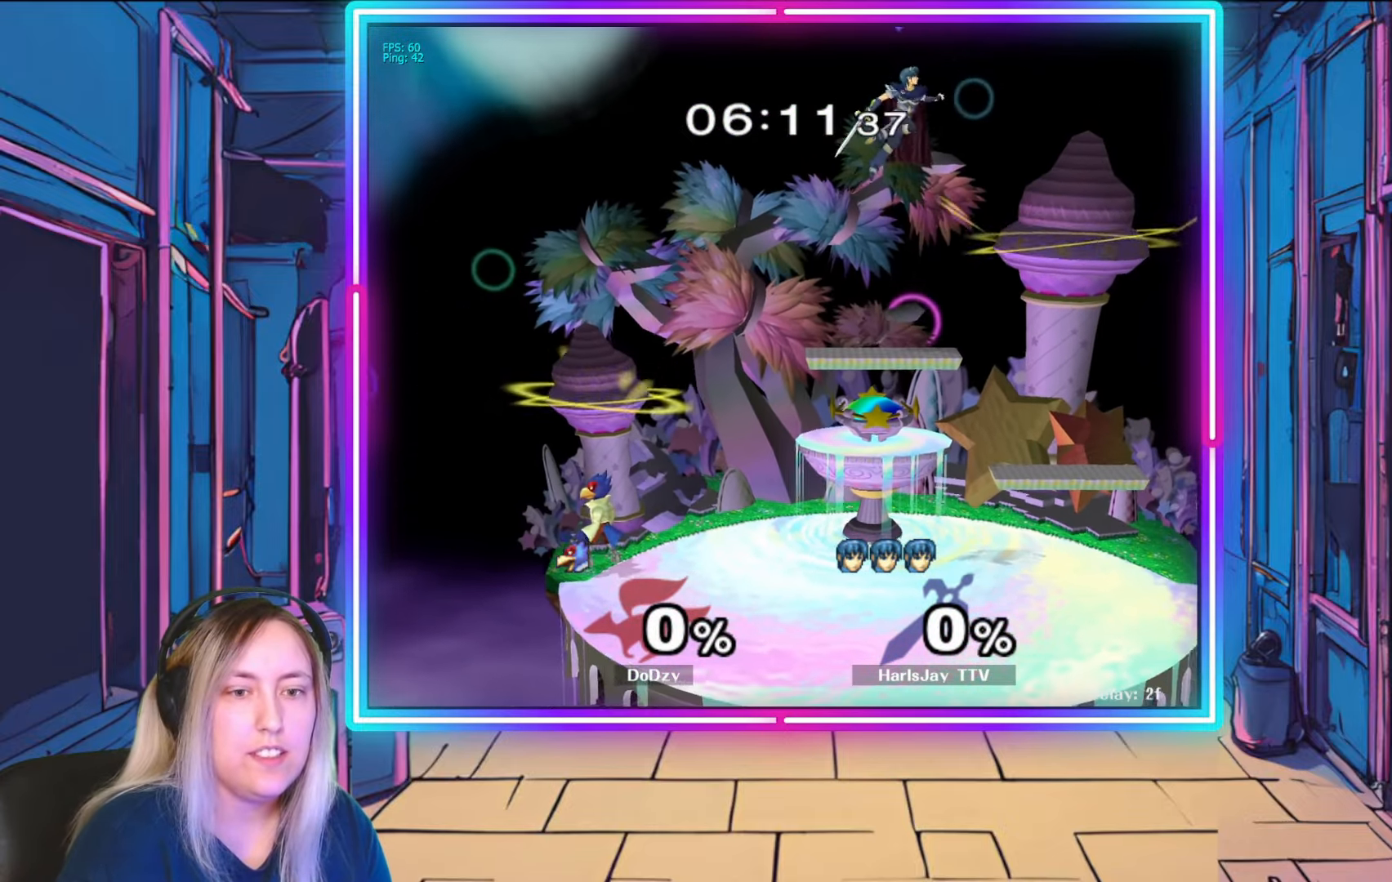
{"buttons": [], "left_stick": "down-left", "right_stick": "center", "events": [[200, "left_stick", "down-left"]]}
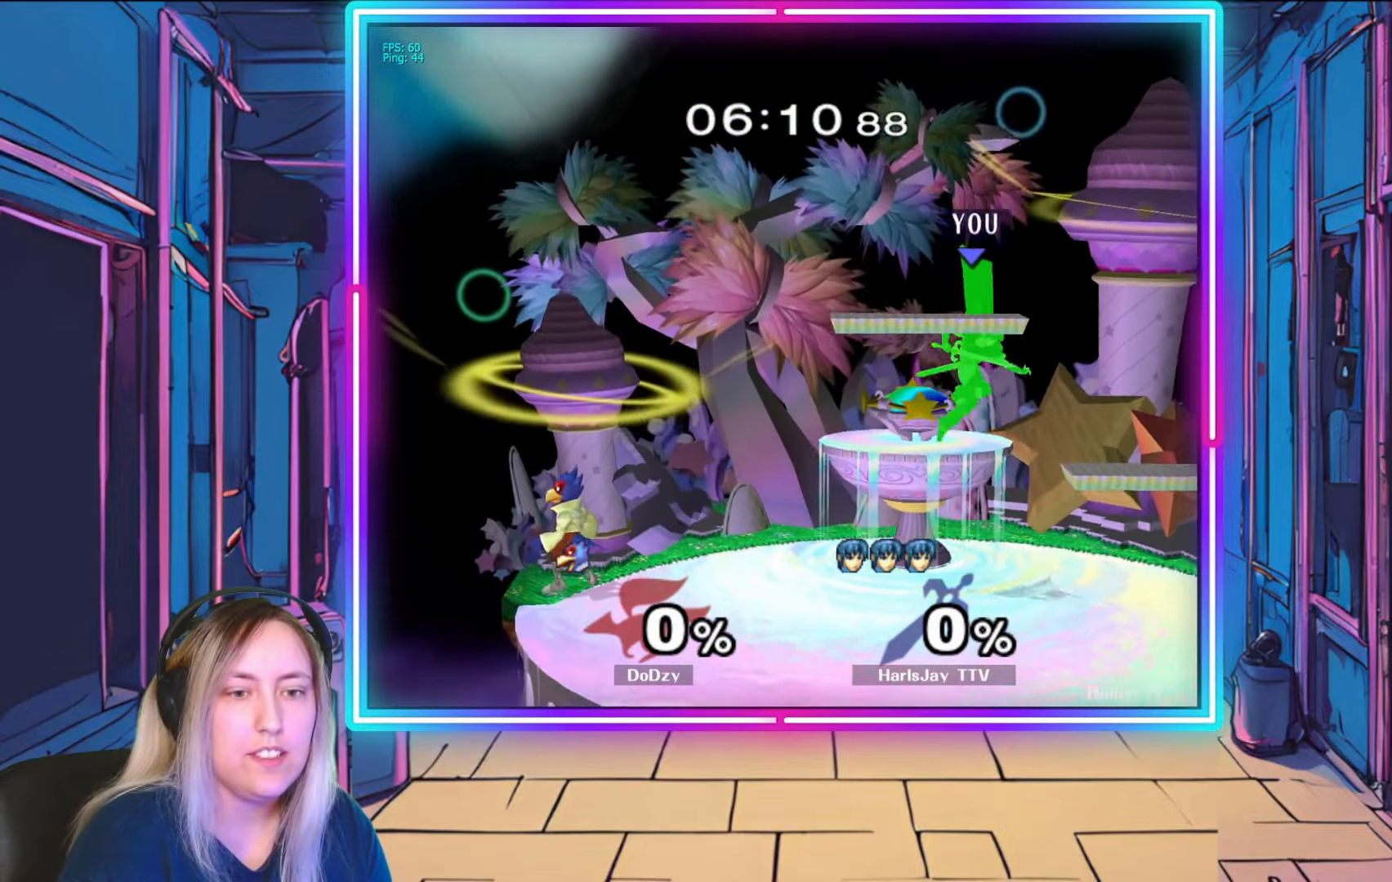
{"buttons": ["A"], "left_stick": "up-left", "right_stick": "center", "events": [[183, "left_stick", "center"], [350, "left_stick", "left"], [450, "A", "down"], [467, "left_stick", "up-left"]]}
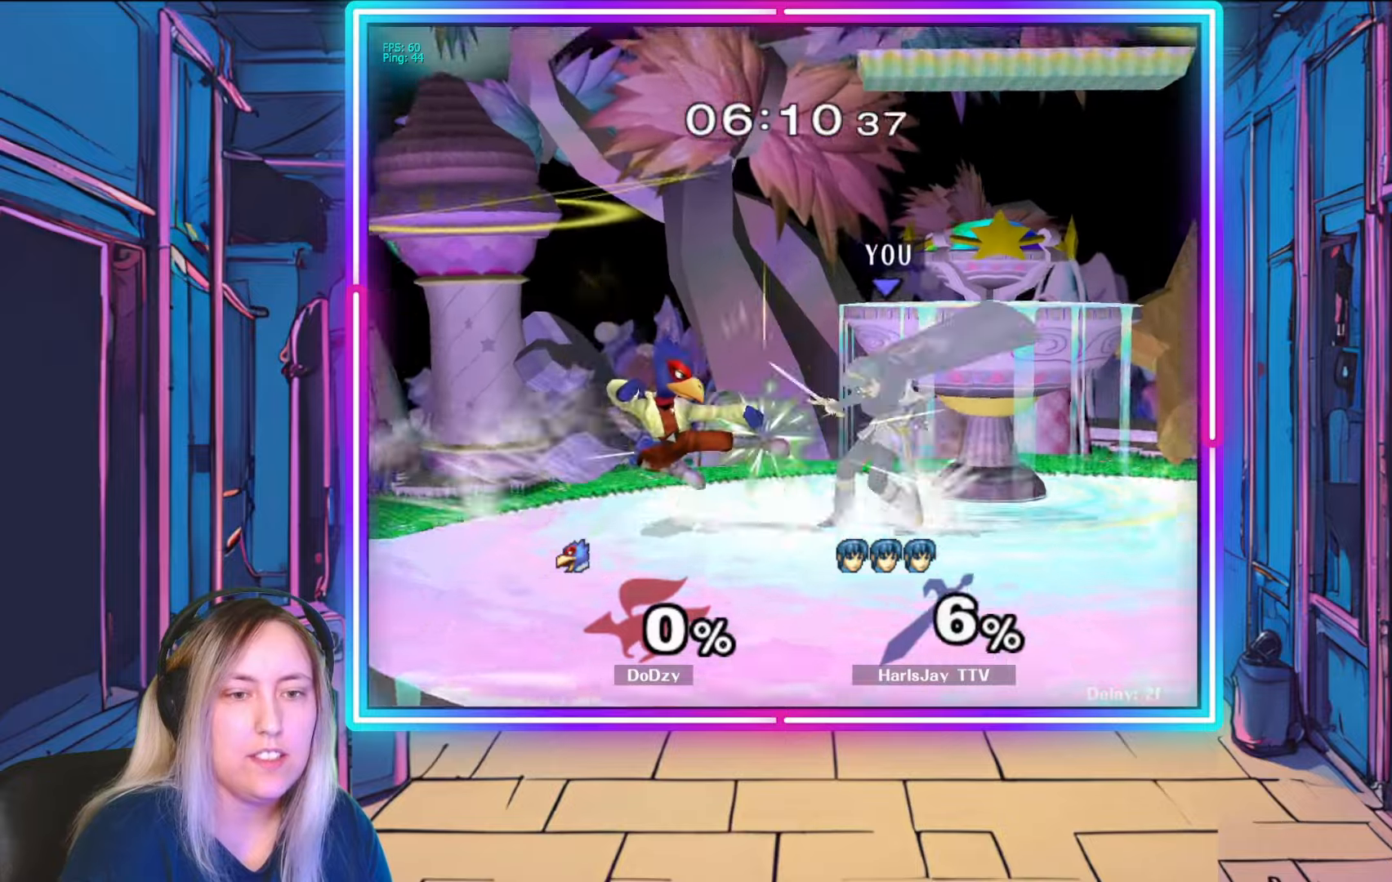
{"buttons": ["A", "R1"], "left_stick": "down-left", "right_stick": "center", "events": [[83, "A", "up"], [100, "left_stick", "center"], [117, "A", "down"], [233, "A", "up"], [233, "left_stick", "left"], [267, "A", "down"], [317, "left_stick", "down-left"], [367, "A", "up"], [433, "A", "down"], [433, "R1", "down"]]}
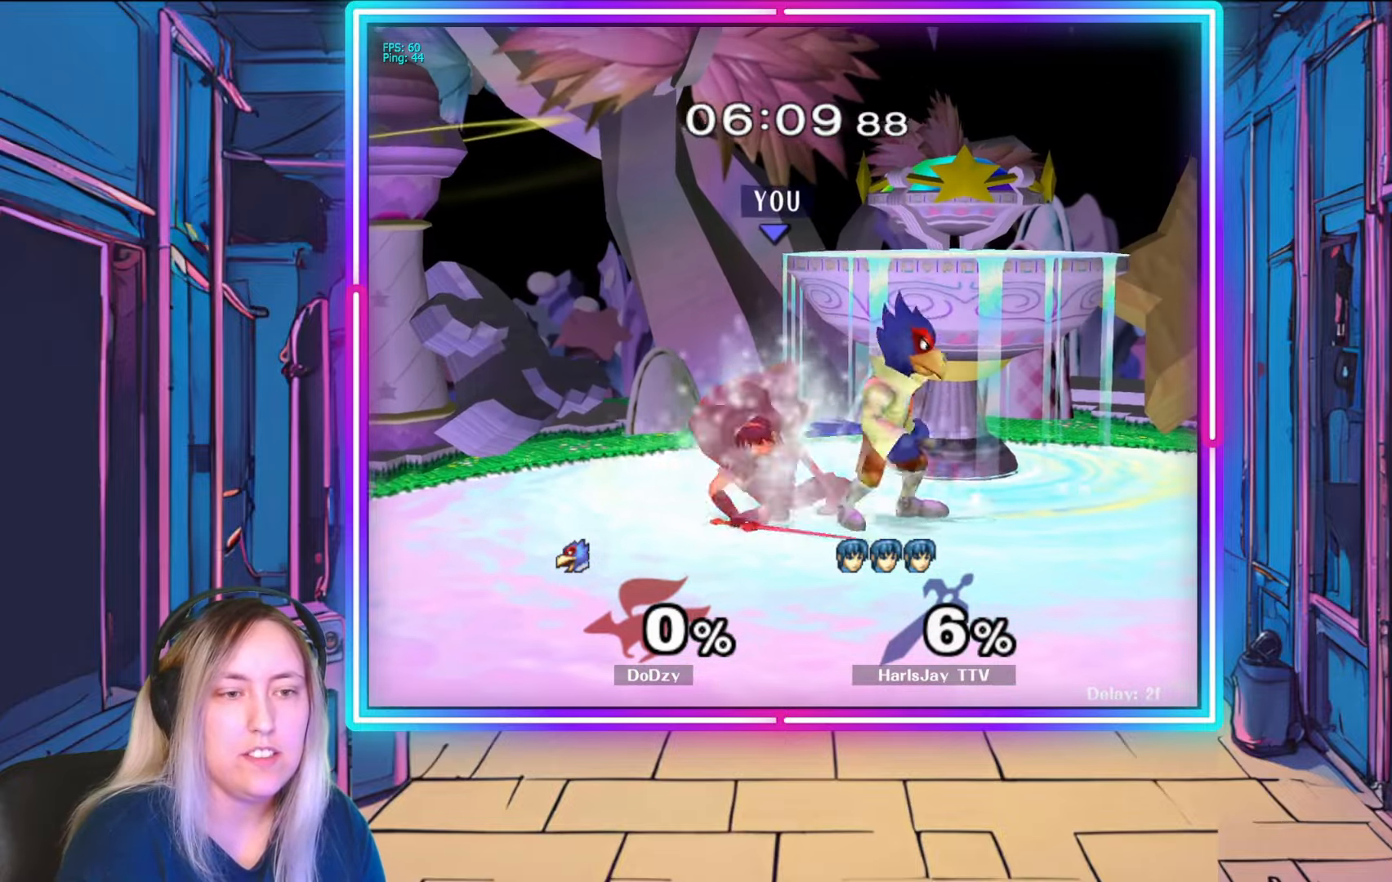
{"buttons": ["A", "Y", "R1"], "left_stick": "right", "right_stick": "center", "events": [[33, "A", "up"], [50, "left_stick", "down-right"], [83, "A", "down"], [117, "A", "up"], [117, "left_stick", "center"], [133, "R1", "up"], [150, "R1", "down"], [217, "left_stick", "right"], [433, "A", "down"], [433, "Y", "down"]]}
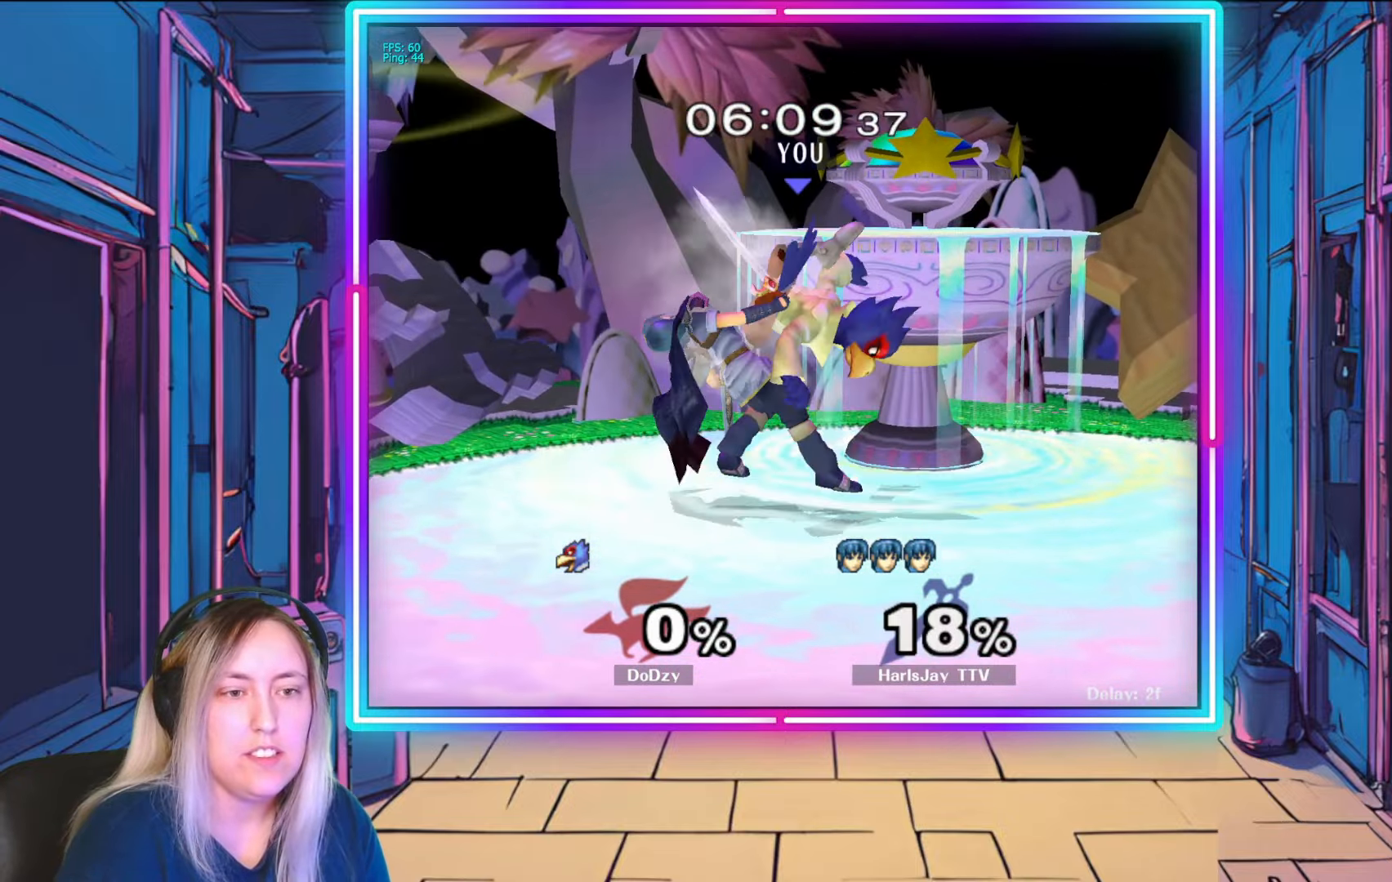
{"buttons": ["A", "L1", "R1"], "left_stick": "right", "right_stick": "center", "events": [[67, "R1", "up"], [67, "Y", "up"], [83, "A", "up"], [100, "R1", "down"], [117, "A", "down"], [117, "L1", "down"], [217, "A", "up"], [233, "R1", "up"], [250, "R1", "down"], [267, "A", "down"], [300, "L1", "up"], [367, "A", "up"], [383, "L1", "down"], [383, "R1", "up"], [433, "A", "down"], [433, "R1", "down"]]}
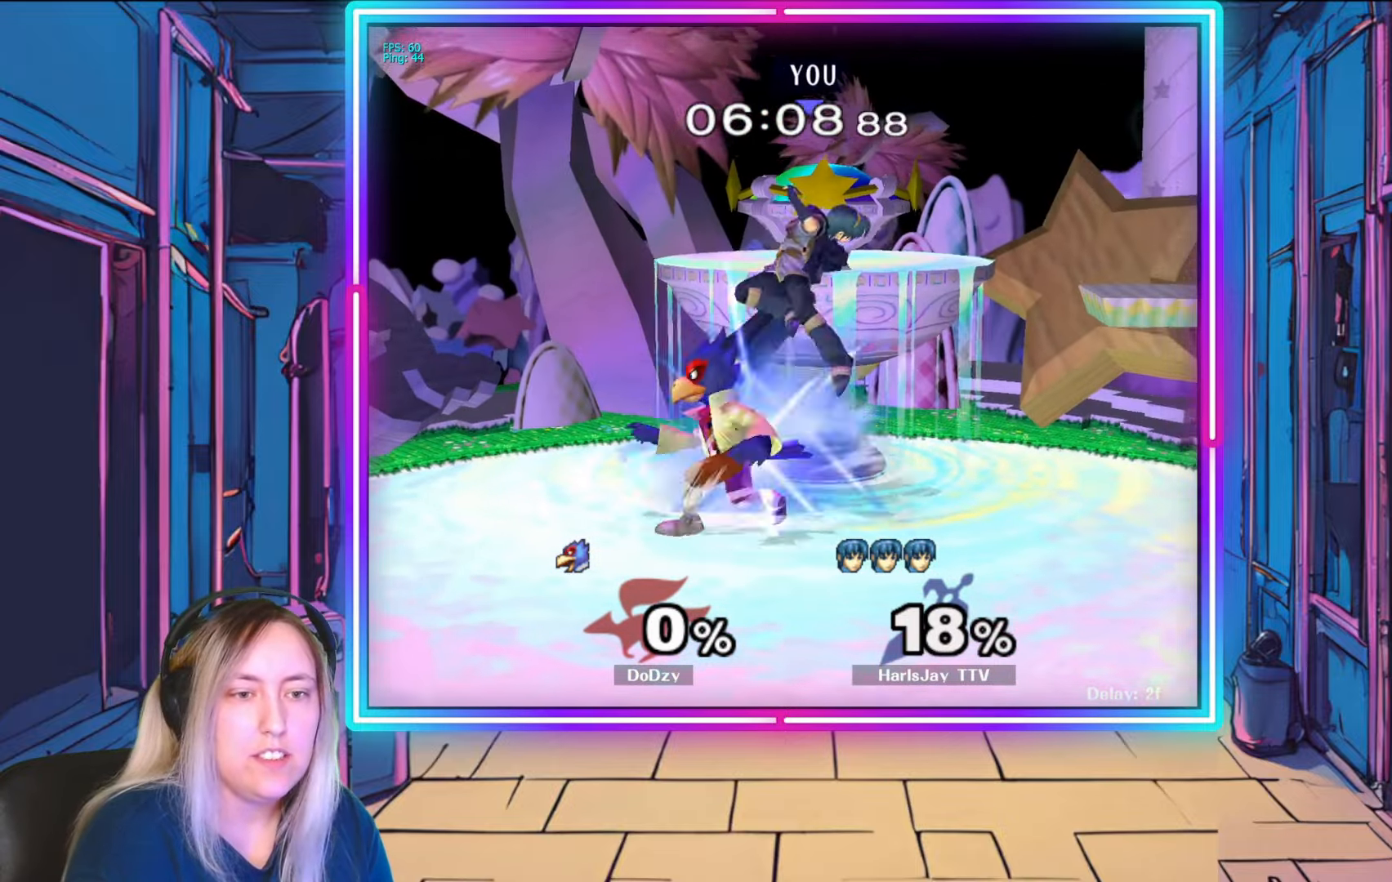
{"buttons": [], "left_stick": "down-right", "right_stick": "center", "events": [[17, "A", "up"], [17, "L1", "up"], [50, "R1", "up"], [83, "A", "down"], [83, "R1", "down"], [167, "A", "up"], [183, "left_stick", "down-right"], [200, "R1", "up"]]}
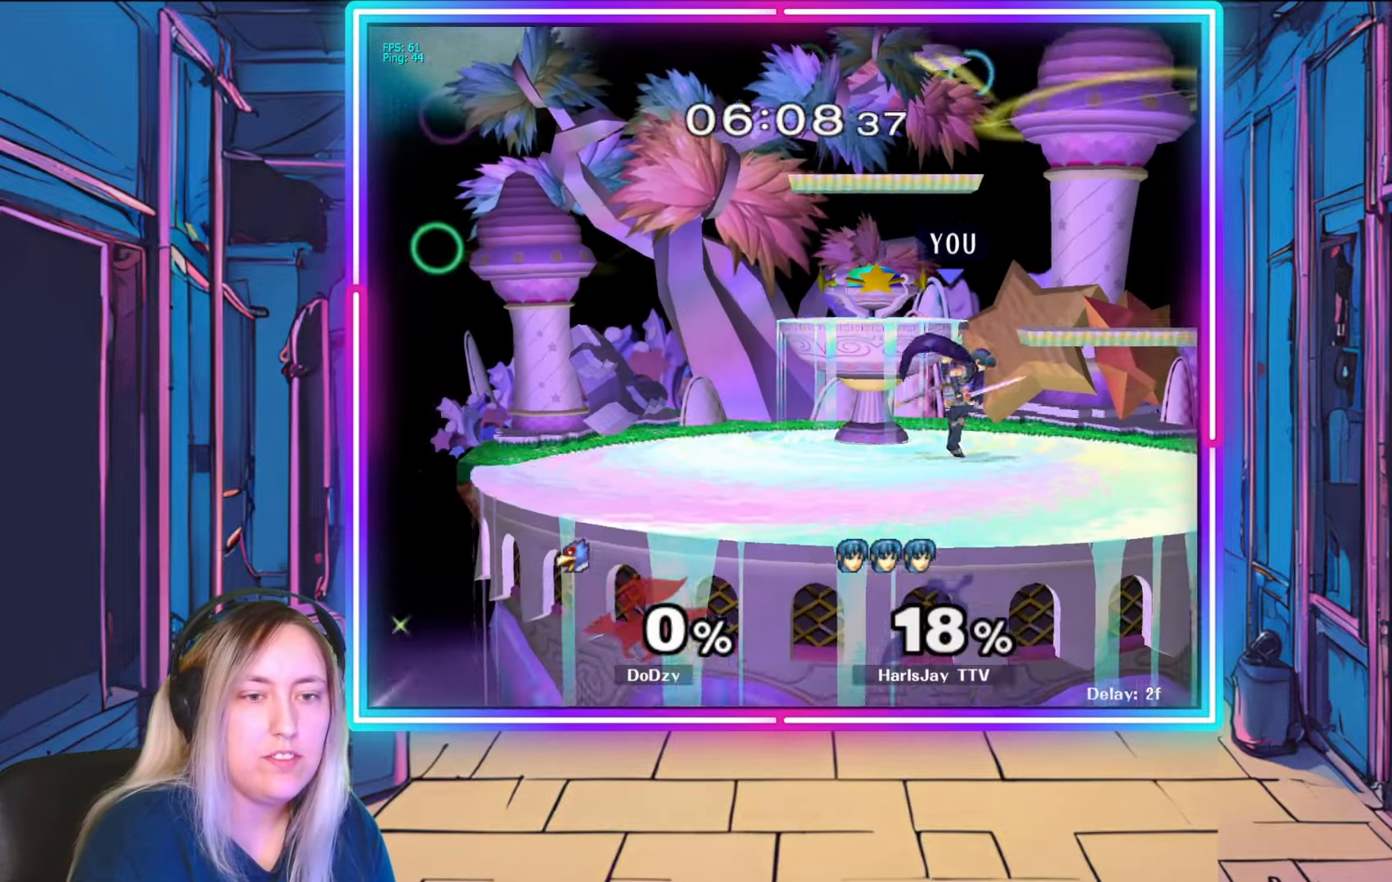
{"buttons": [], "left_stick": "left", "right_stick": "center", "events": [[50, "left_stick", "left"]]}
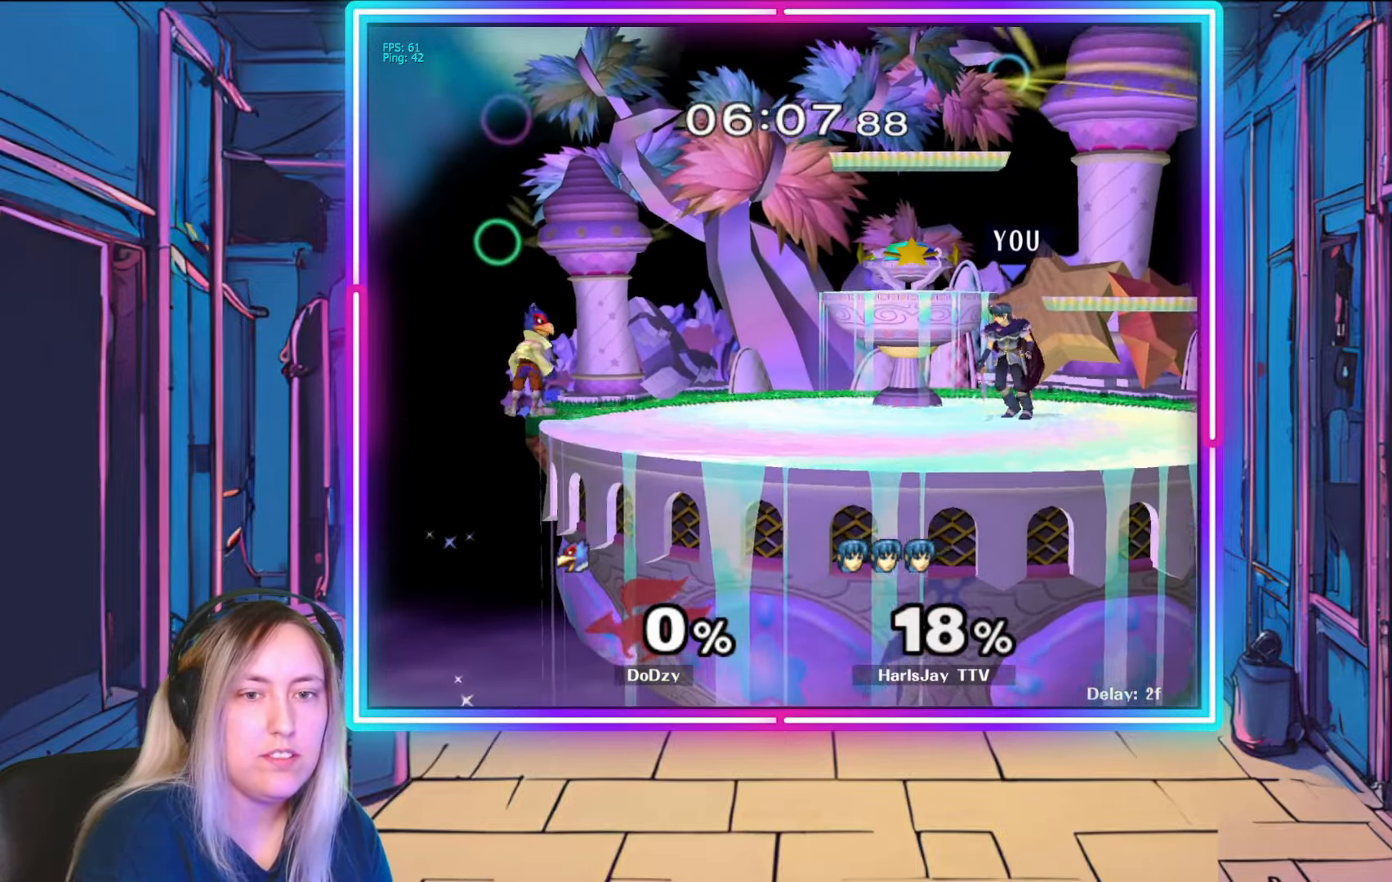
{"buttons": ["A"], "left_stick": "down-left", "right_stick": "center", "events": [[283, "left_stick", "down-left"], [450, "A", "down"]]}
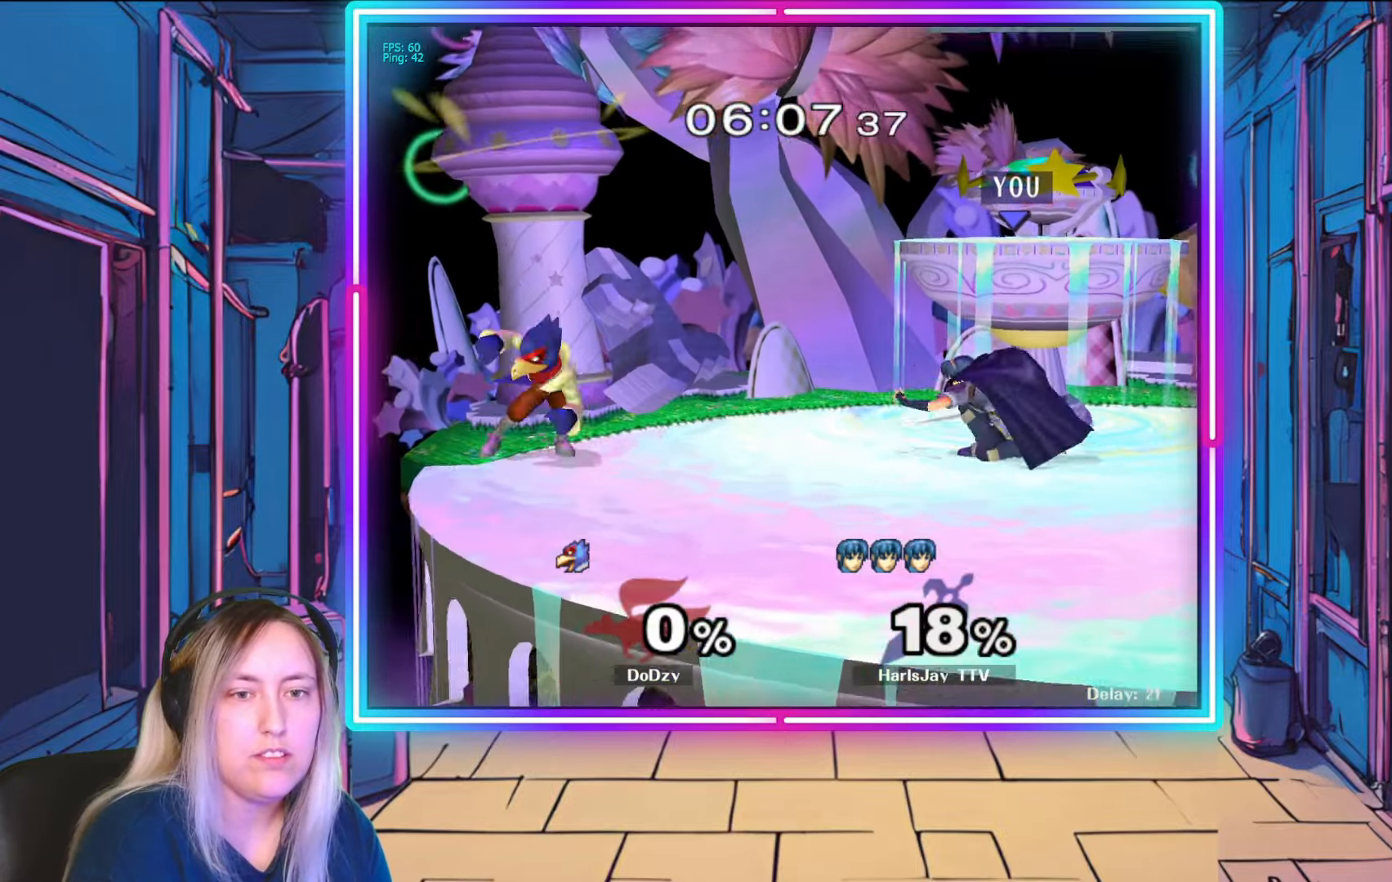
{"buttons": [], "left_stick": "down-left", "right_stick": "center", "events": [[117, "A", "up"], [233, "left_stick", "left"], [333, "right_stick", "up-left"], [383, "left_stick", "down-left"], [433, "right_stick", "center"]]}
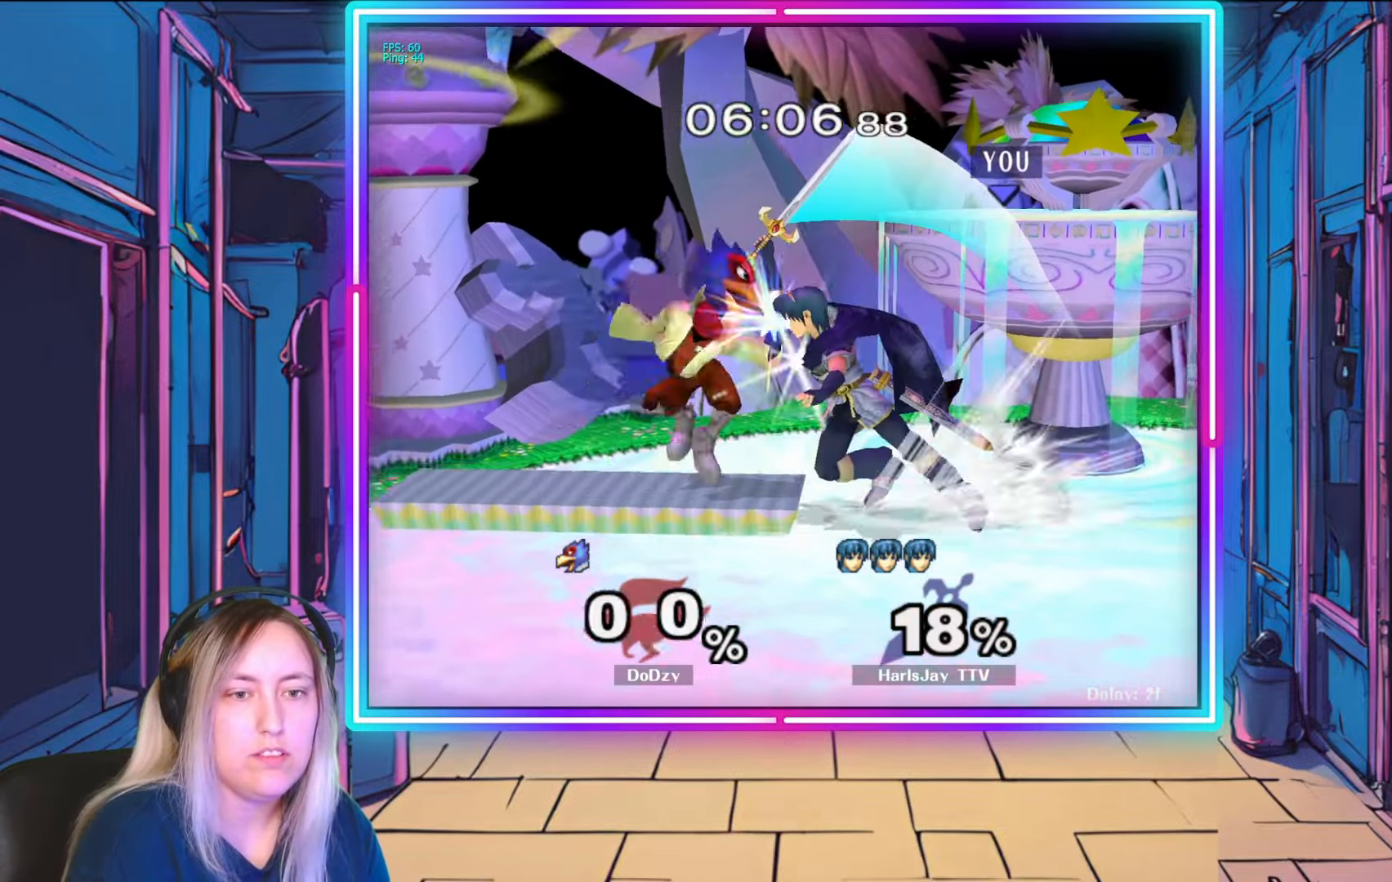
{"buttons": [], "left_stick": "center", "right_stick": "center", "events": [[17, "A", "down"], [250, "A", "up"], [267, "left_stick", "center"]]}
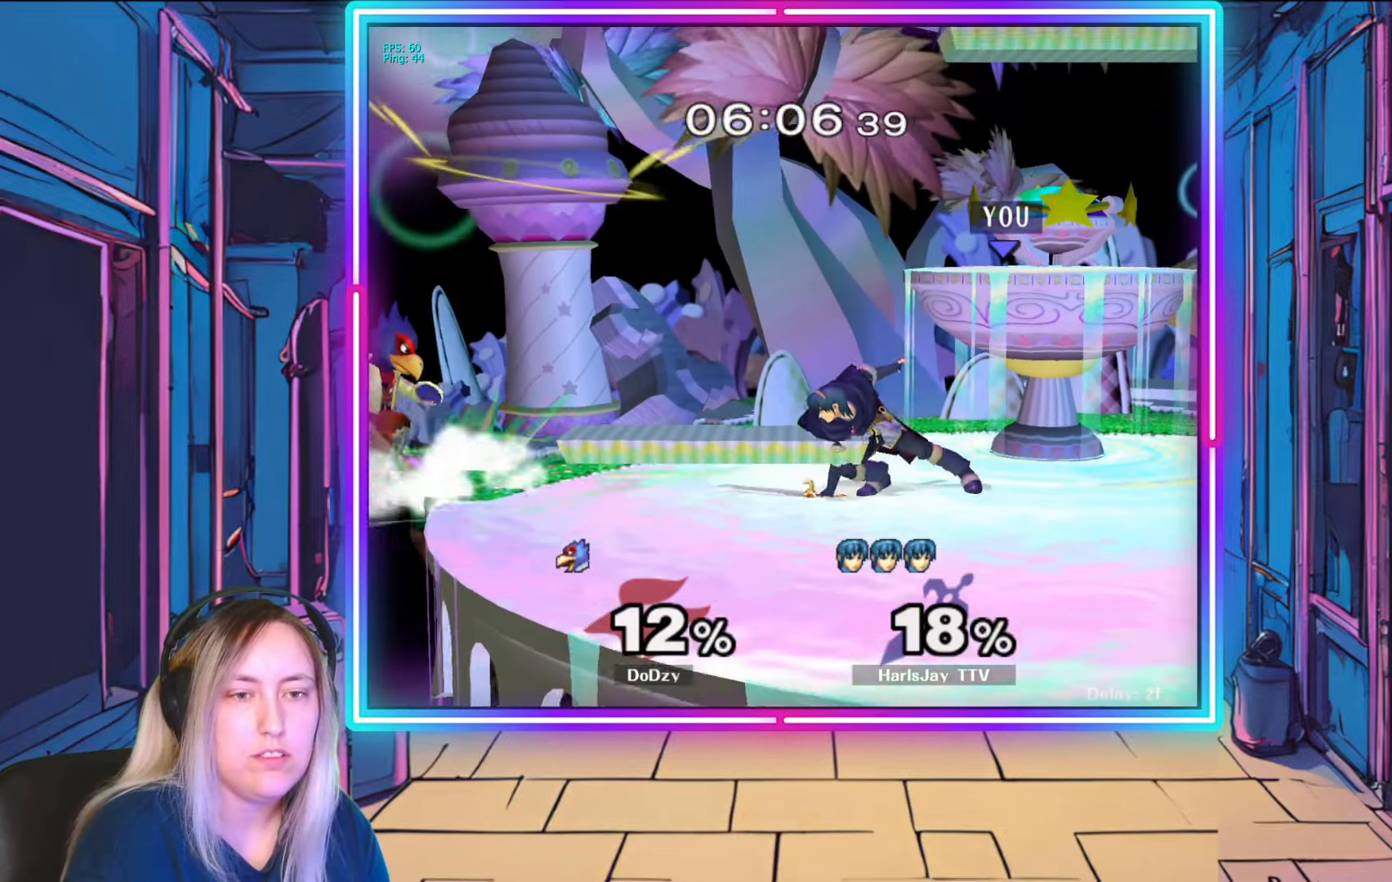
{"buttons": [], "left_stick": "left", "right_stick": "center", "events": [[133, "left_stick", "left"]]}
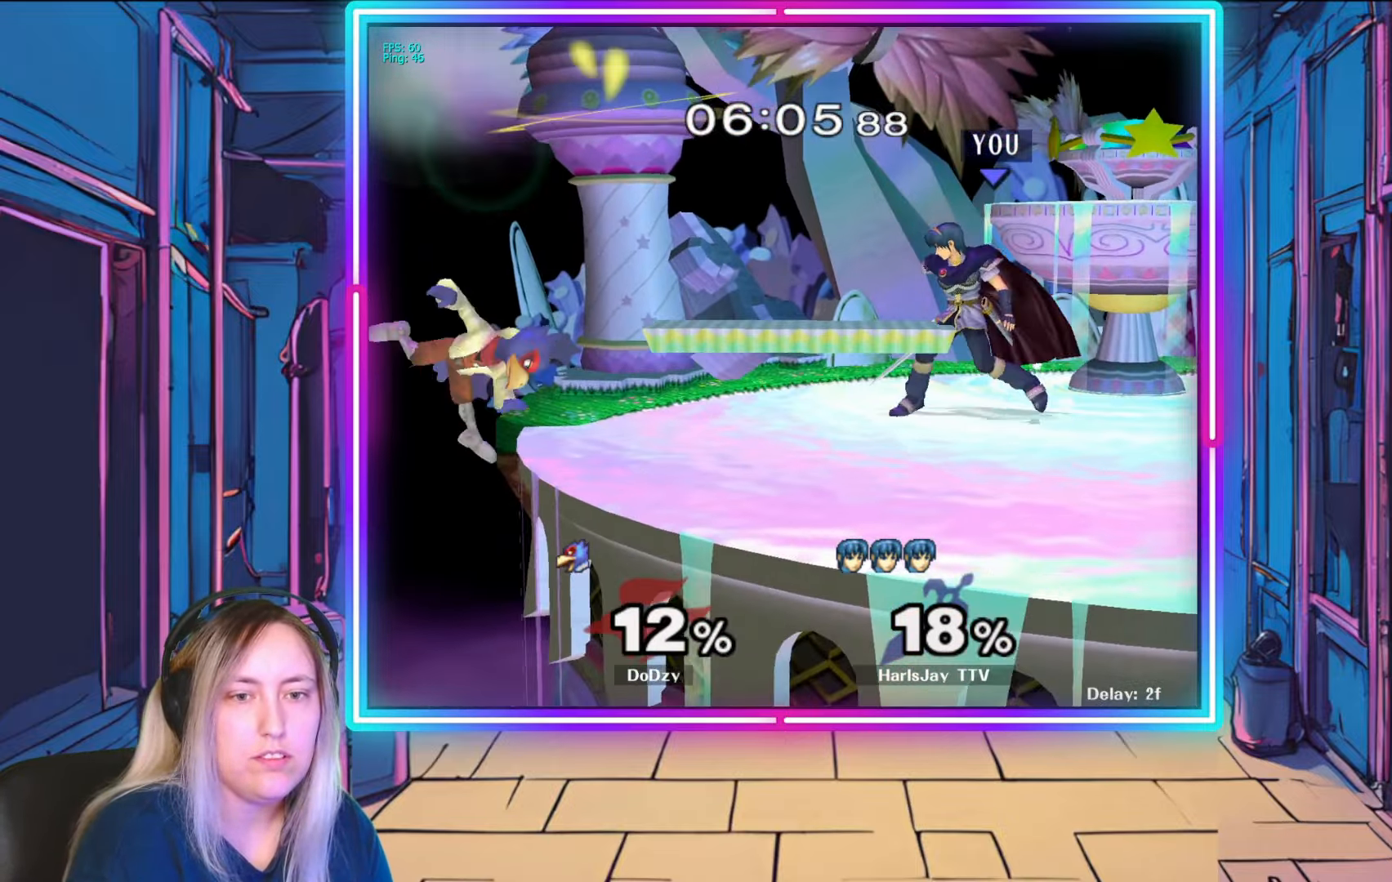
{"buttons": [], "left_stick": "down-left", "right_stick": "center", "events": [[67, "left_stick", "down-left"], [233, "A", "down"], [400, "A", "up"]]}
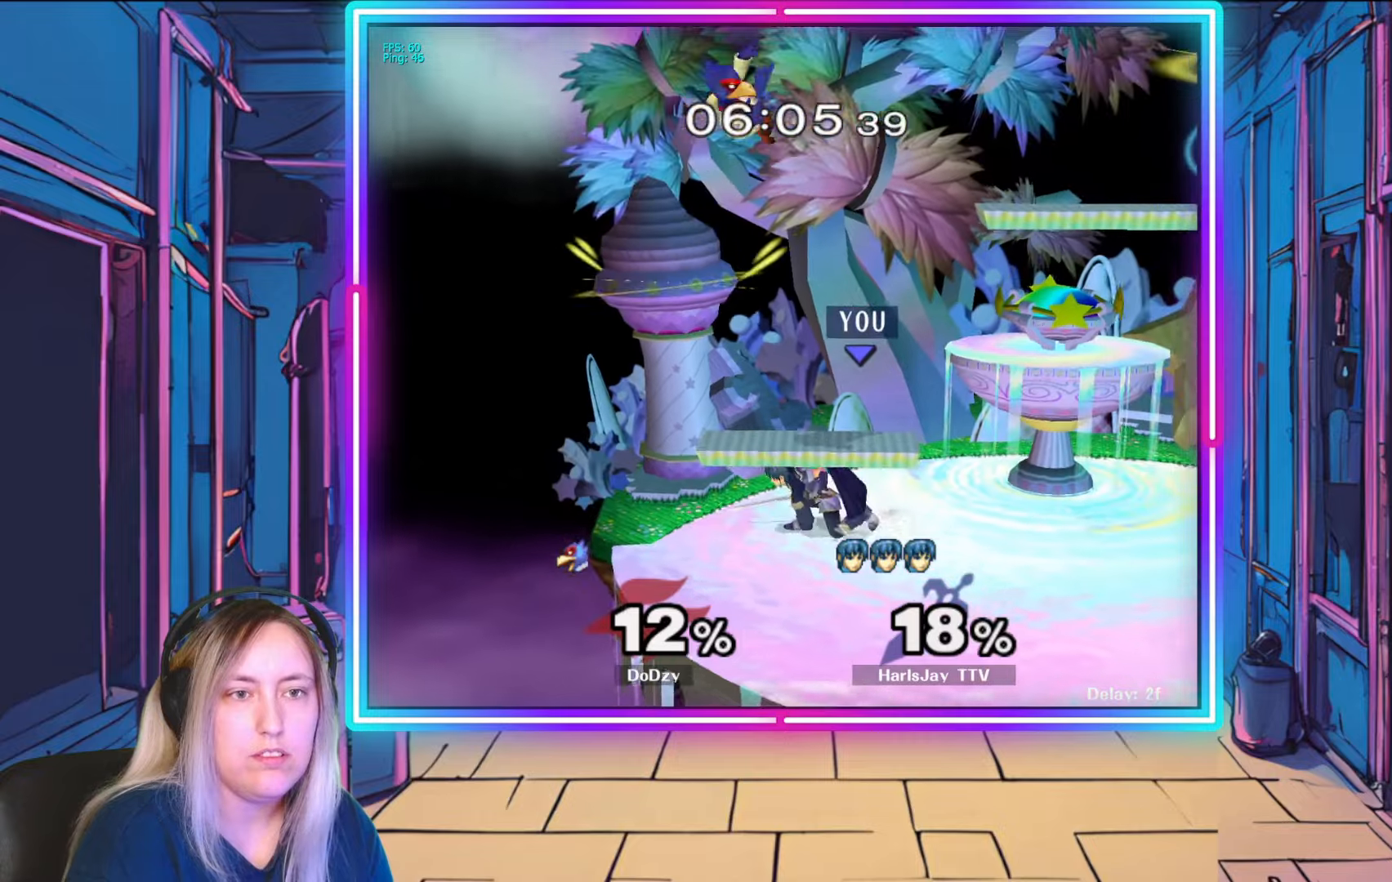
{"buttons": [], "left_stick": "left", "right_stick": "center", "events": [[183, "left_stick", "center"], [183, "right_stick", "down-right"], [367, "left_stick", "left"], [400, "right_stick", "left"], [483, "right_stick", "center"]]}
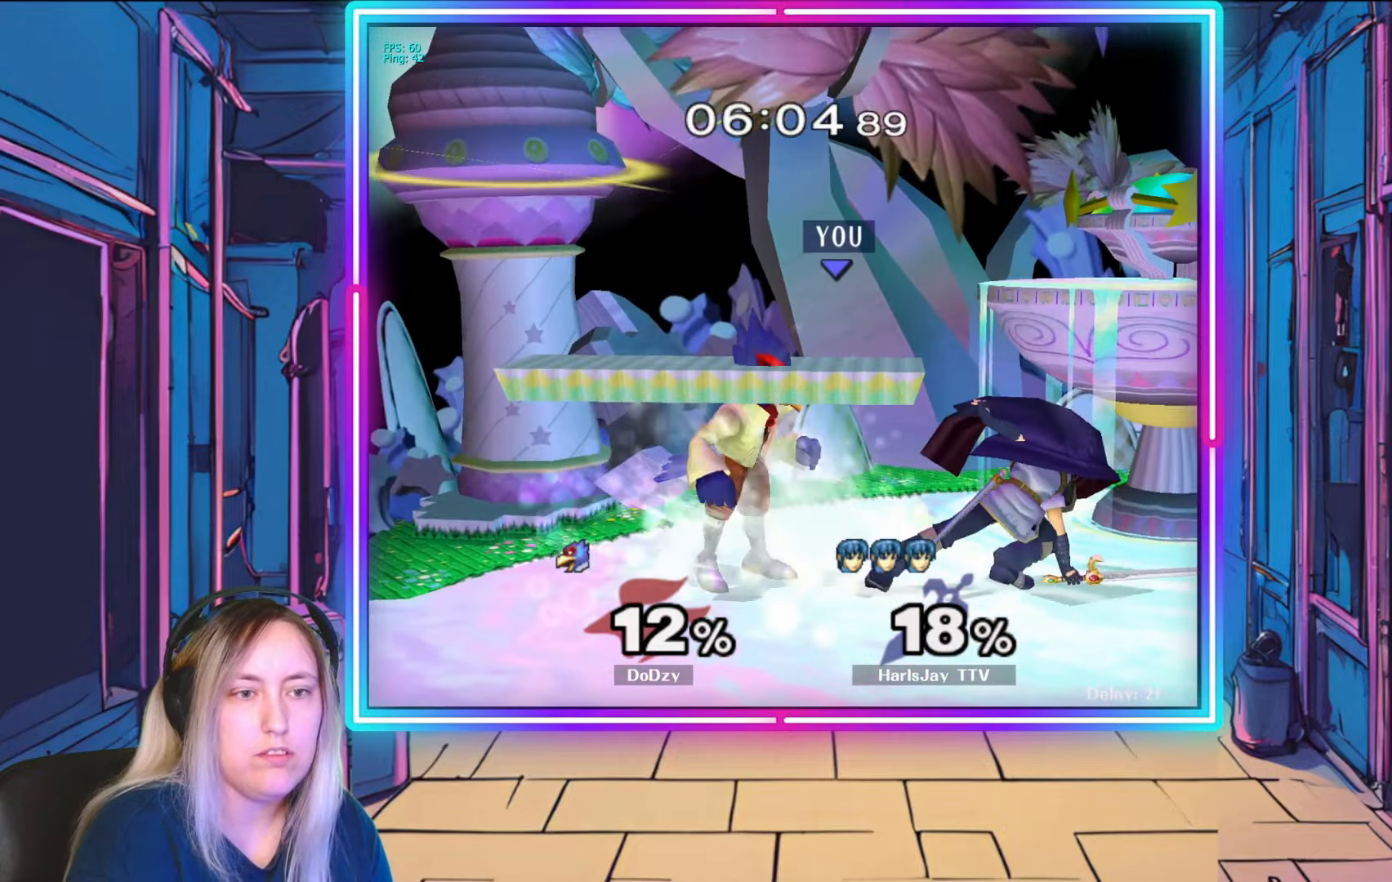
{"buttons": ["Y"], "left_stick": "right", "right_stick": "center", "events": [[67, "left_stick", "center"], [100, "R1", "down"], [183, "left_stick", "right"], [317, "left_stick", "center"], [400, "Y", "down"], [400, "left_stick", "right"], [483, "R1", "up"]]}
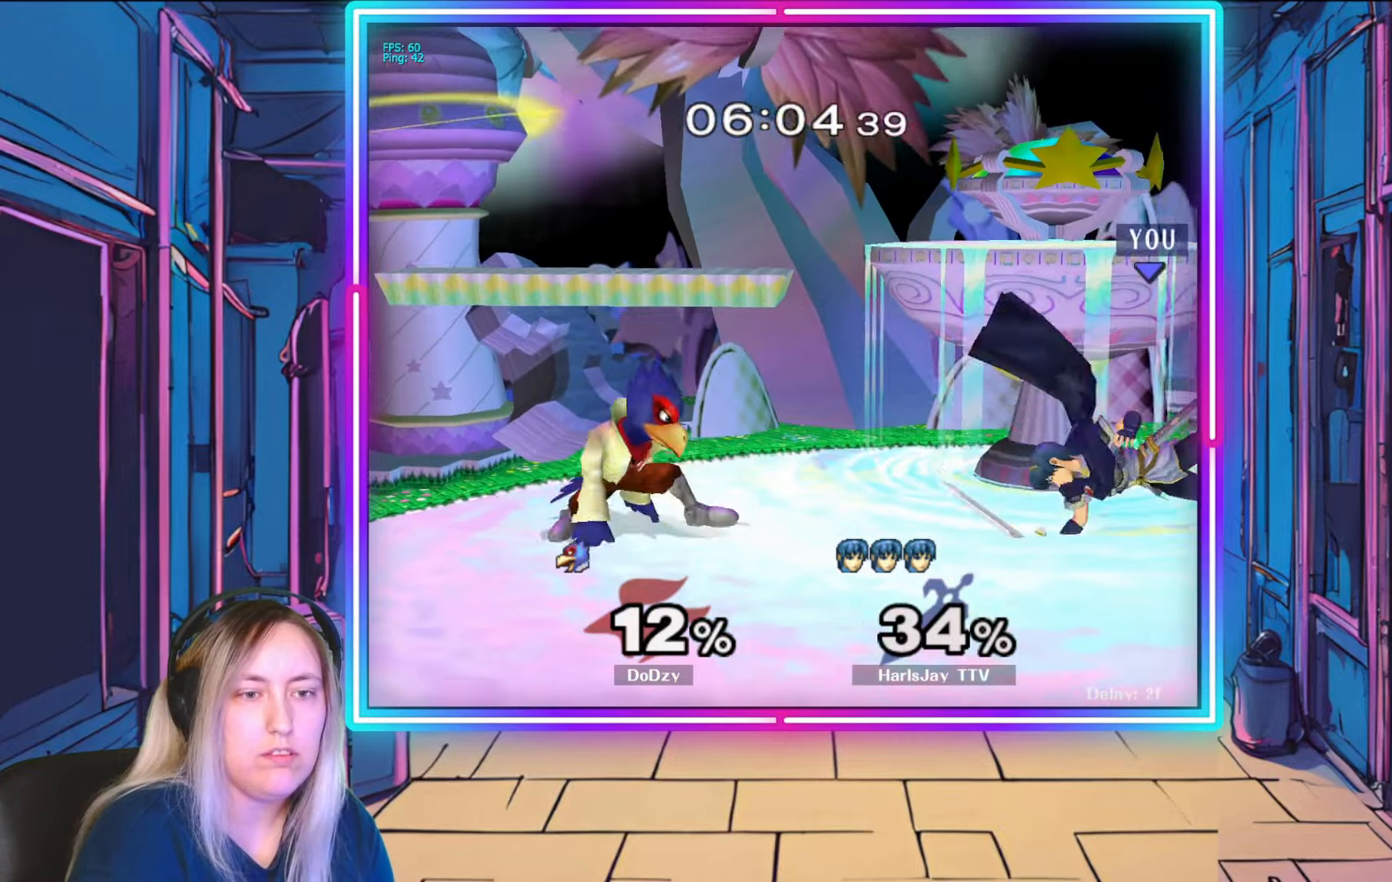
{"buttons": [], "left_stick": "center", "right_stick": "center", "events": [[17, "Y", "up"], [83, "A", "down"], [83, "left_stick", "up-left"], [117, "Y", "down"], [150, "Y", "up"], [183, "A", "up"], [233, "A", "down"], [350, "A", "up"], [383, "A", "down"], [483, "A", "up"], [483, "left_stick", "center"]]}
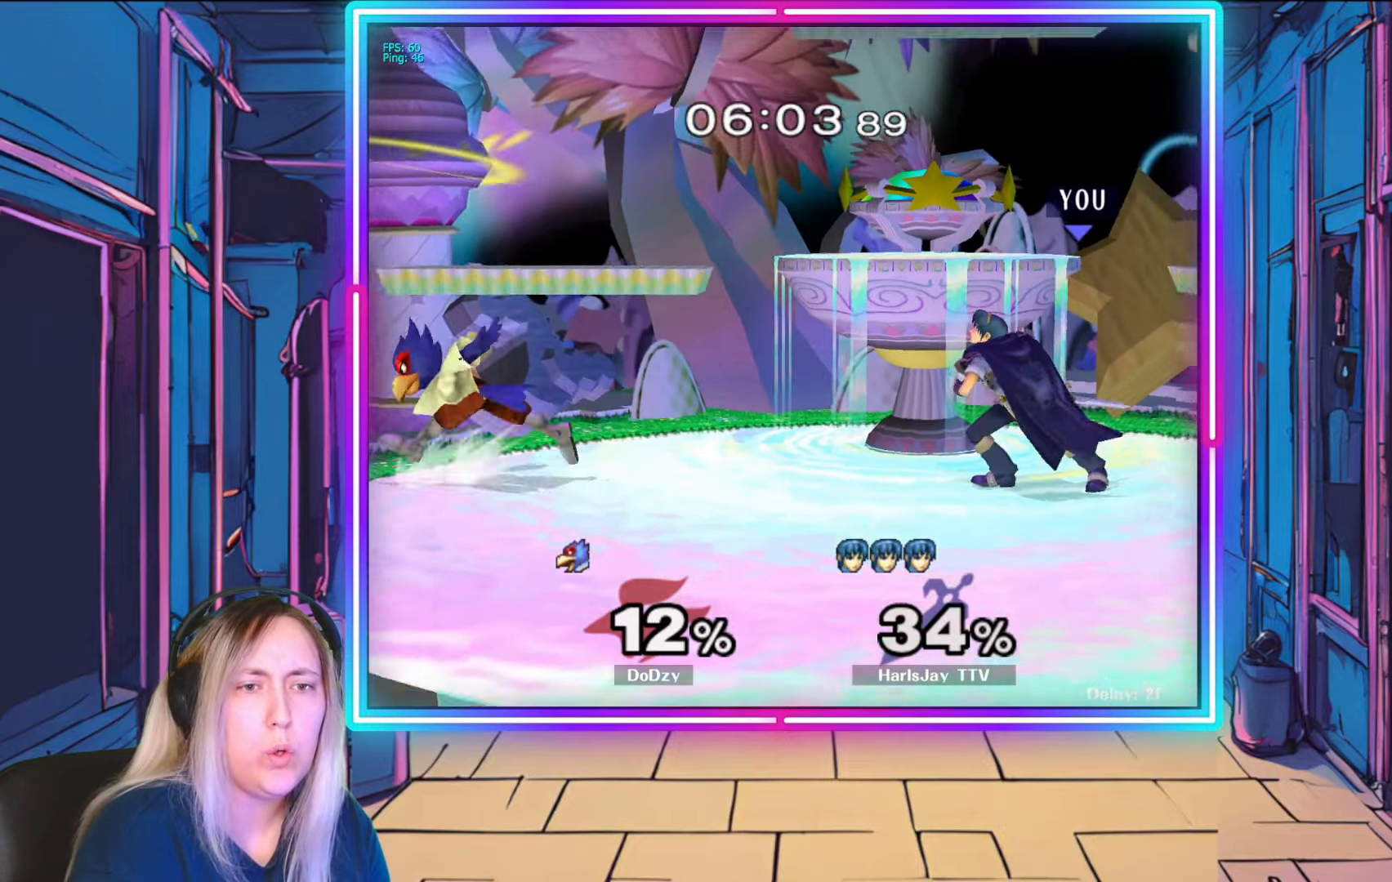
{"buttons": [], "left_stick": "left", "right_stick": "center", "events": [[133, "left_stick", "up-left"], [433, "left_stick", "left"]]}
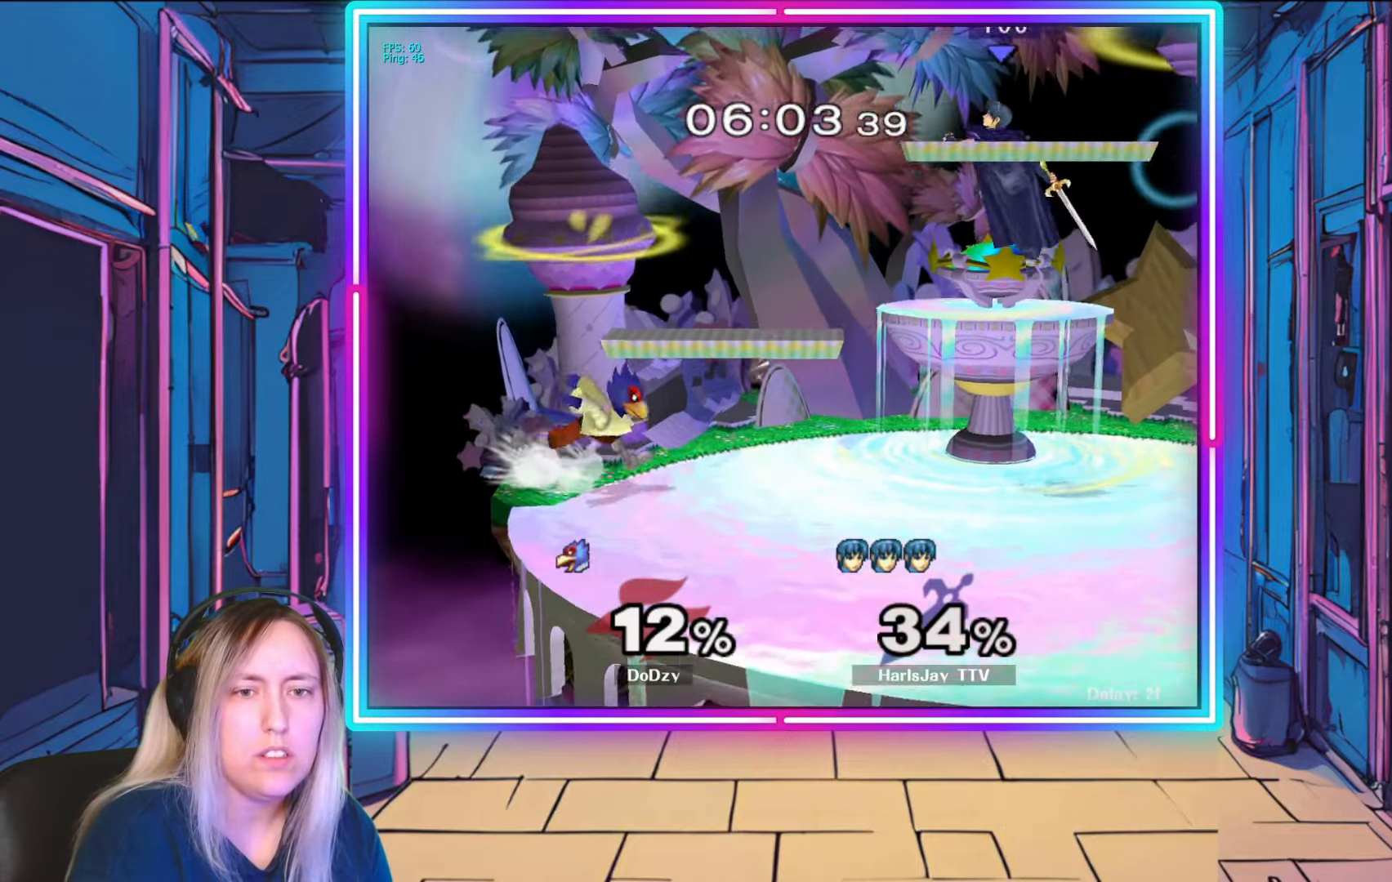
{"buttons": [], "left_stick": "down", "right_stick": "center", "events": [[117, "left_stick", "down"], [200, "Y", "down"], [200, "left_stick", "down-right"], [417, "Y", "up"], [483, "left_stick", "down"]]}
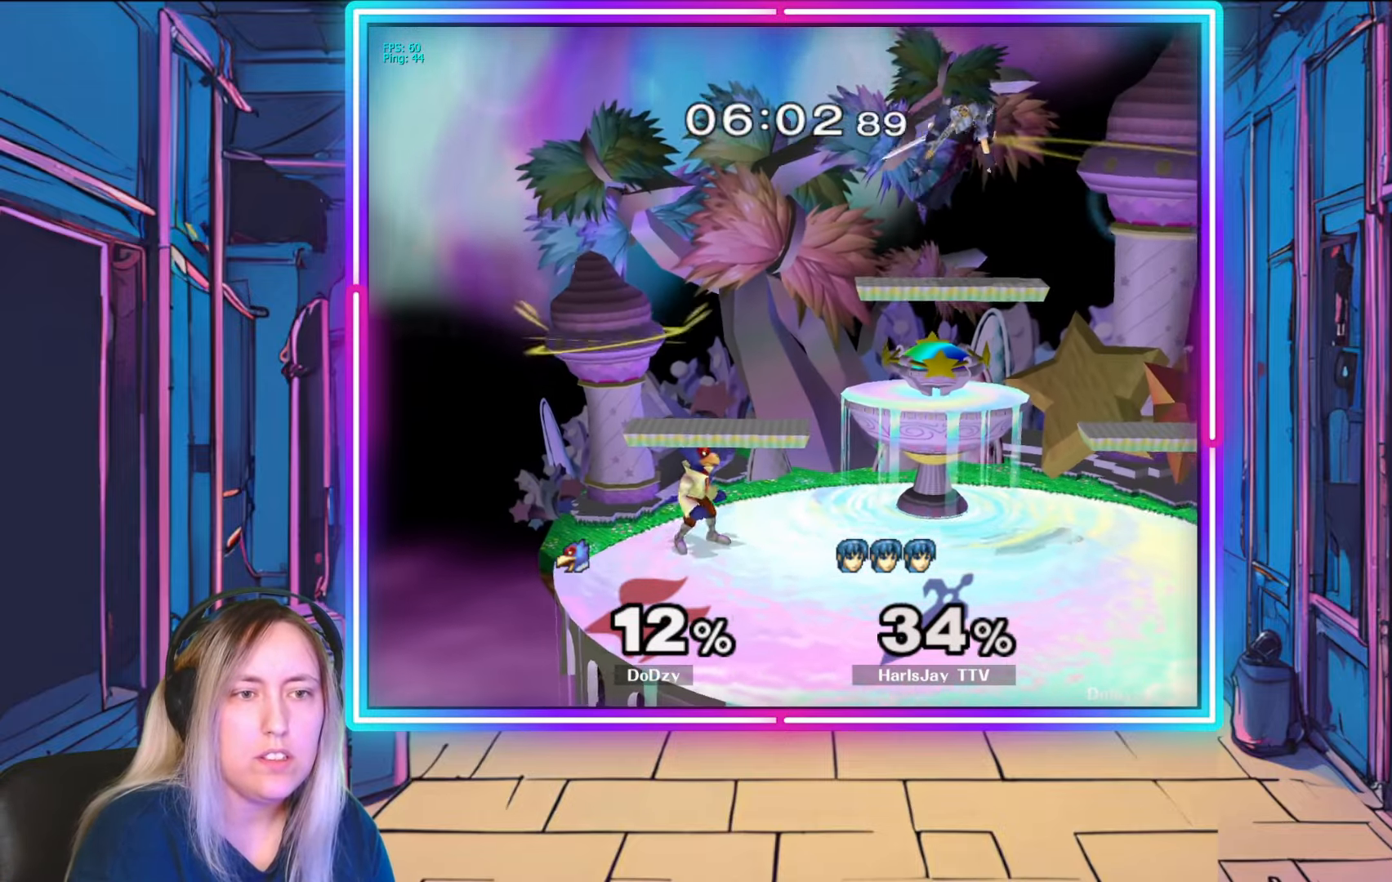
{"buttons": [], "left_stick": "down-left", "right_stick": "center", "events": [[133, "left_stick", "down-left"], [317, "left_stick", "left"], [433, "left_stick", "down-left"]]}
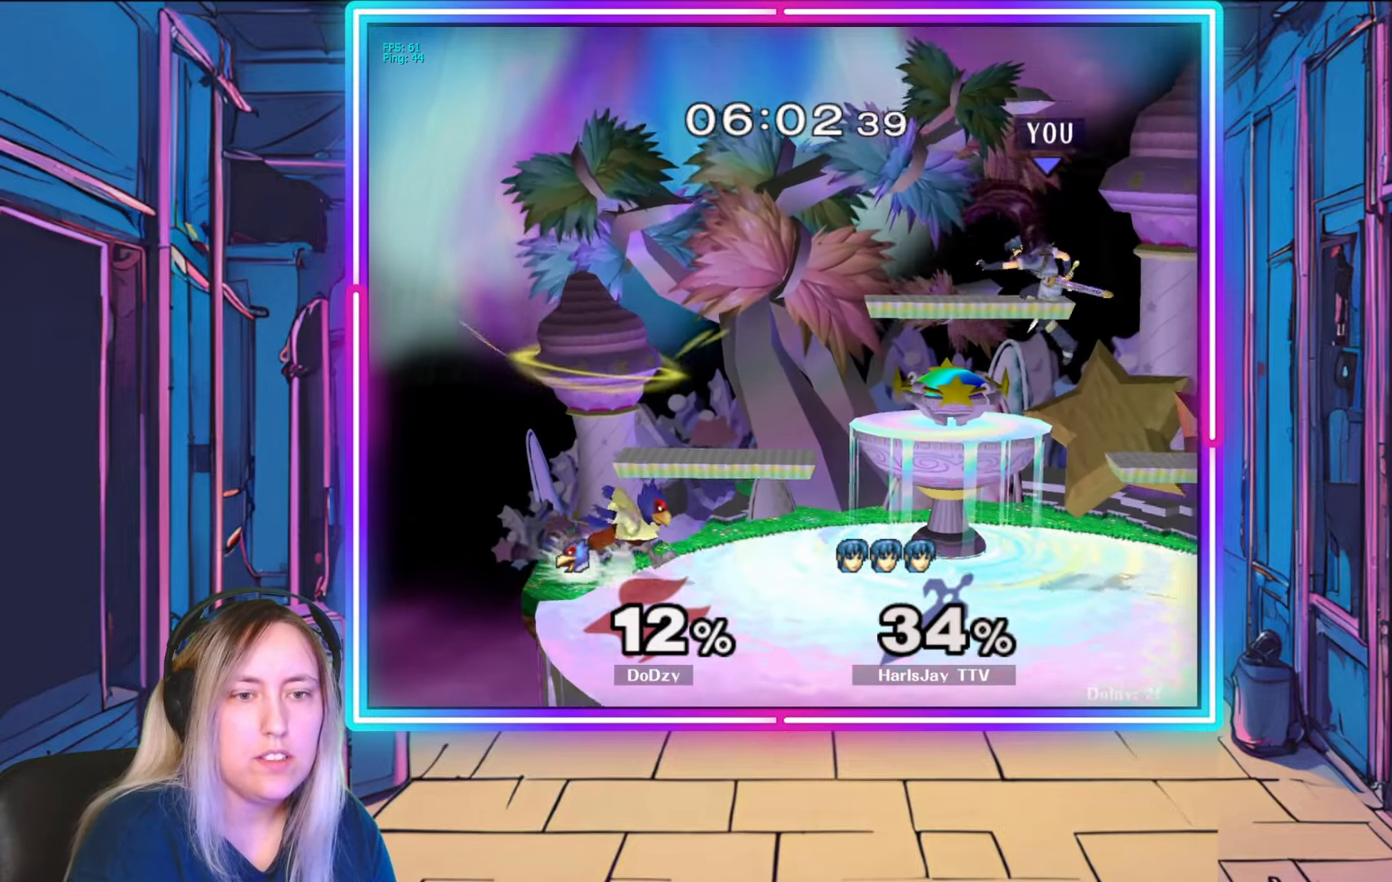
{"buttons": [], "left_stick": "down-left", "right_stick": "center", "events": [[333, "A", "down"], [467, "A", "up"]]}
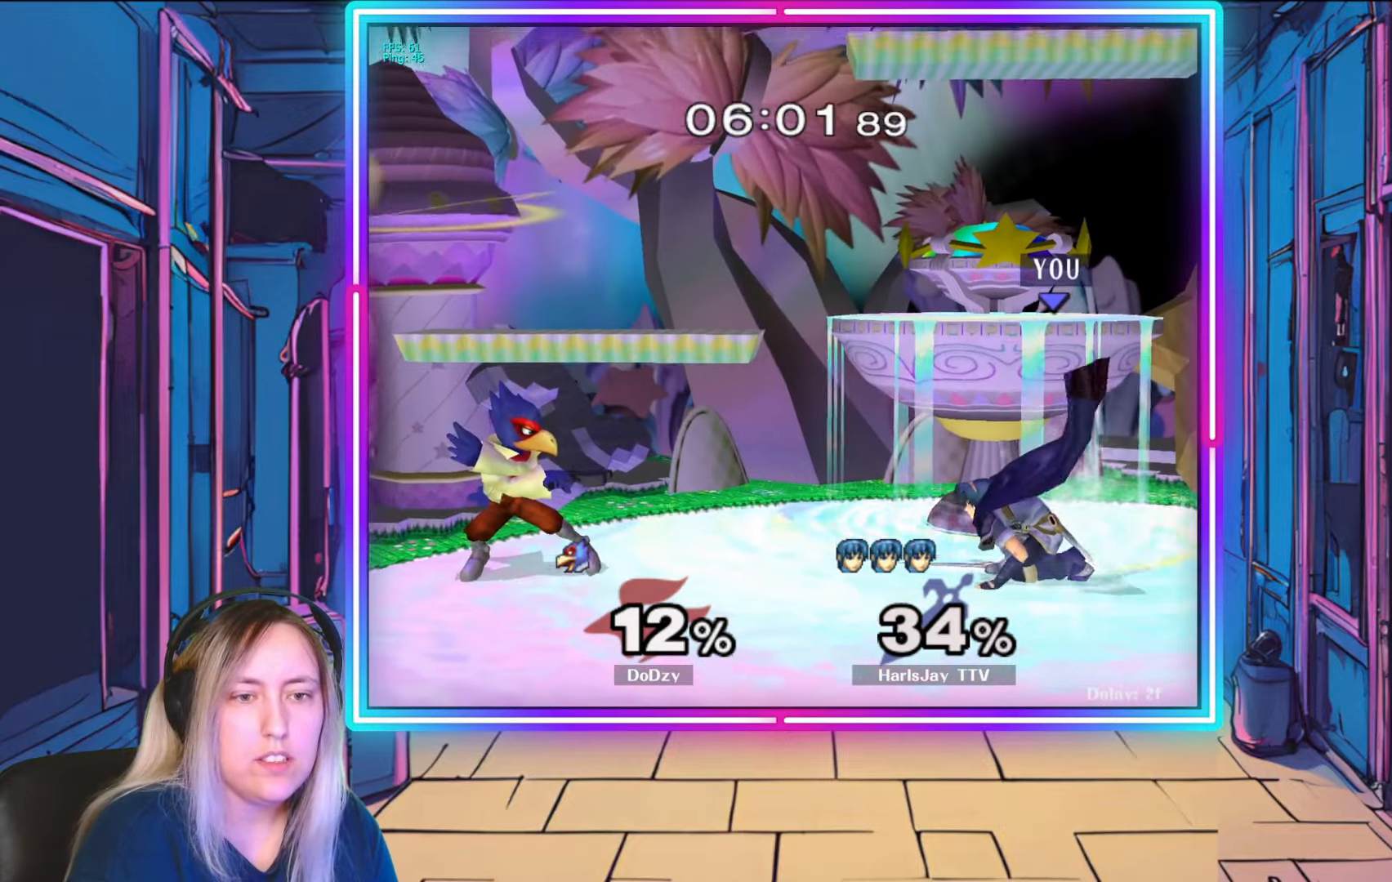
{"buttons": [], "left_stick": "down-left", "right_stick": "center", "events": [[250, "A", "down"], [350, "A", "up"]]}
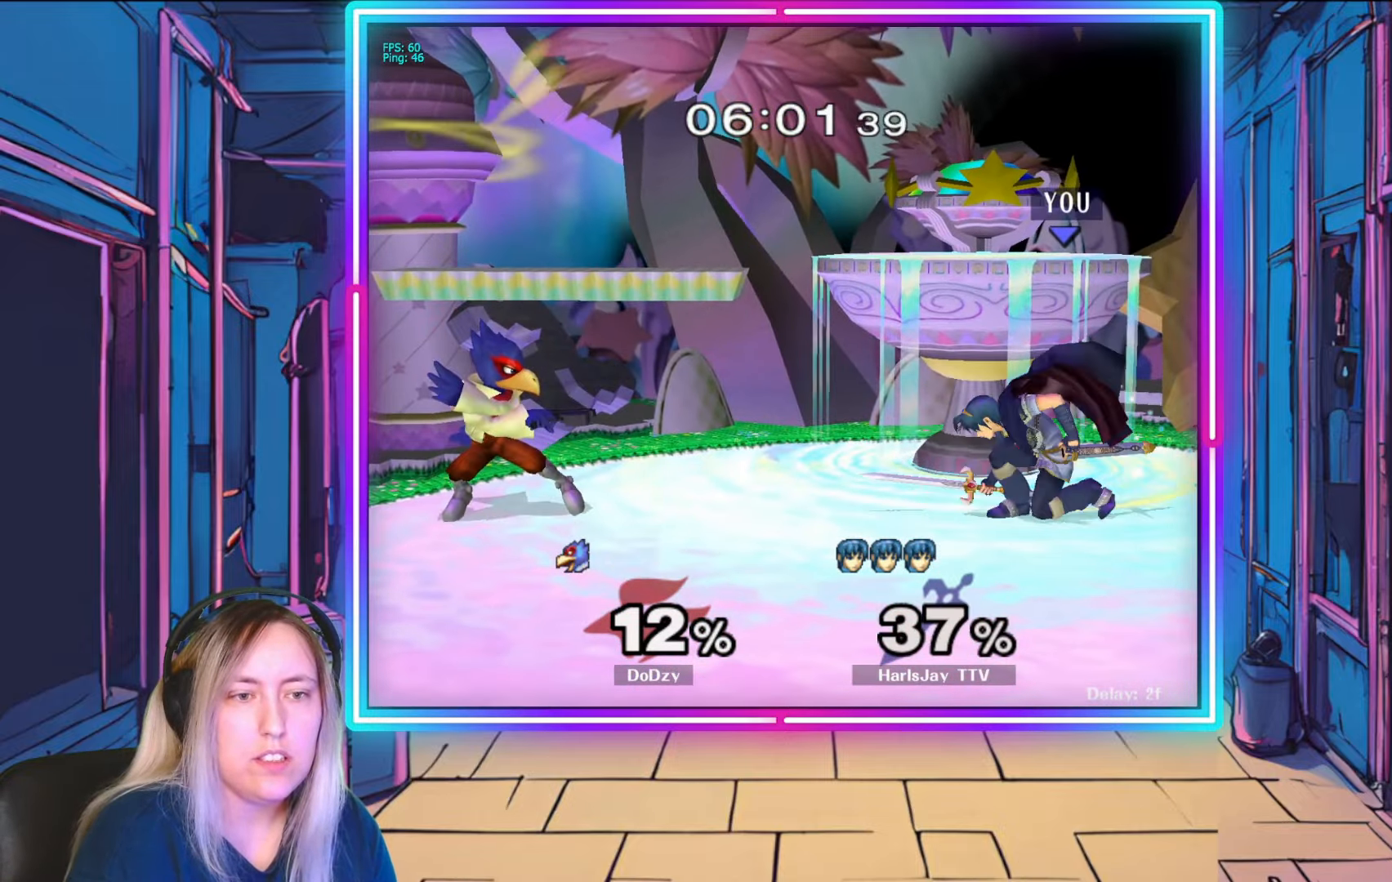
{"buttons": ["Y"], "left_stick": "center", "right_stick": "center", "events": [[117, "R1", "down"], [117, "left_stick", "center"], [283, "Y", "down"], [333, "R1", "up"]]}
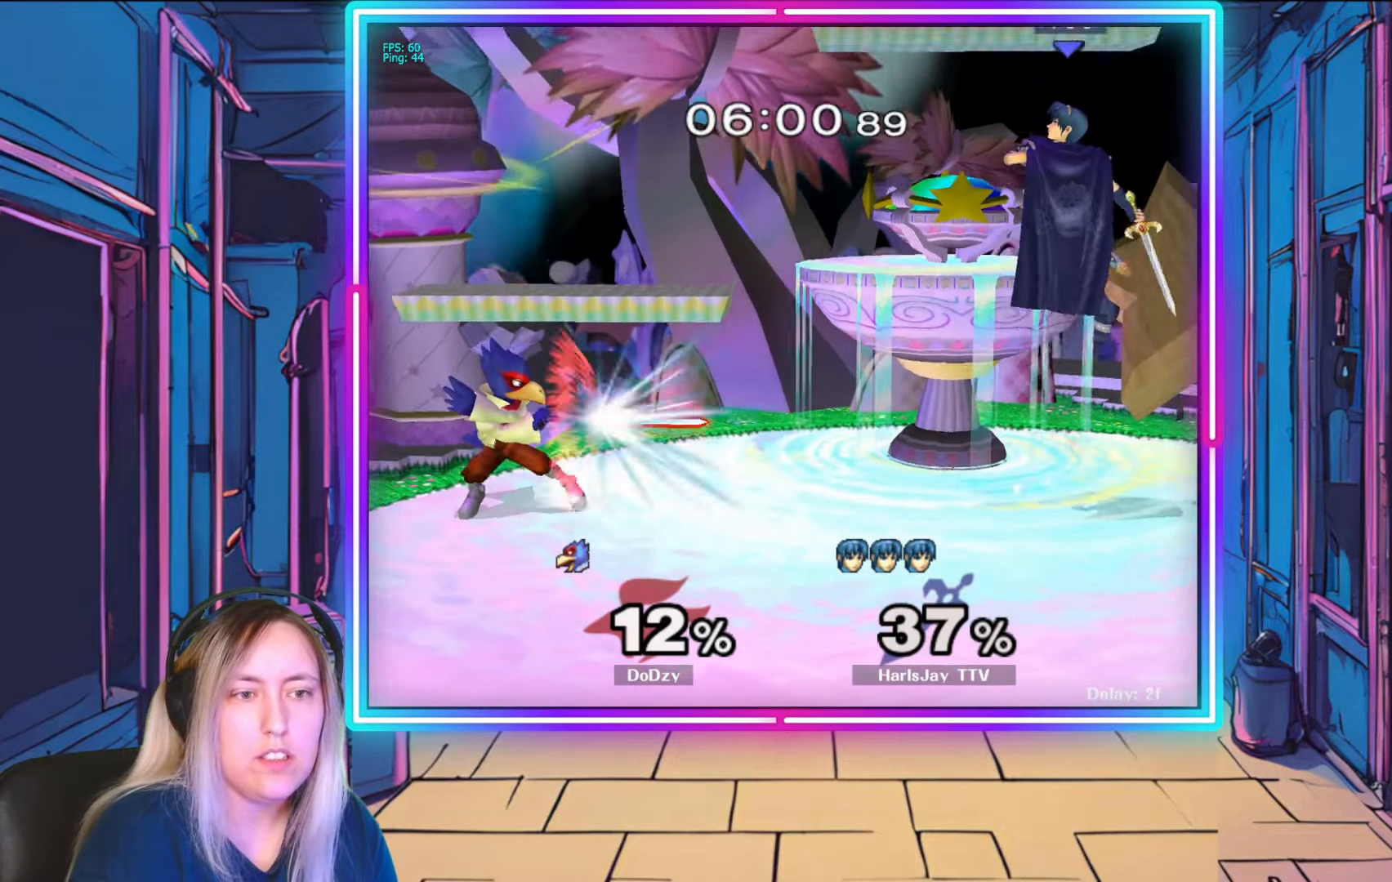
{"buttons": [], "left_stick": "down-left", "right_stick": "center", "events": [[83, "Y", "up"], [150, "left_stick", "left"], [317, "left_stick", "down-left"]]}
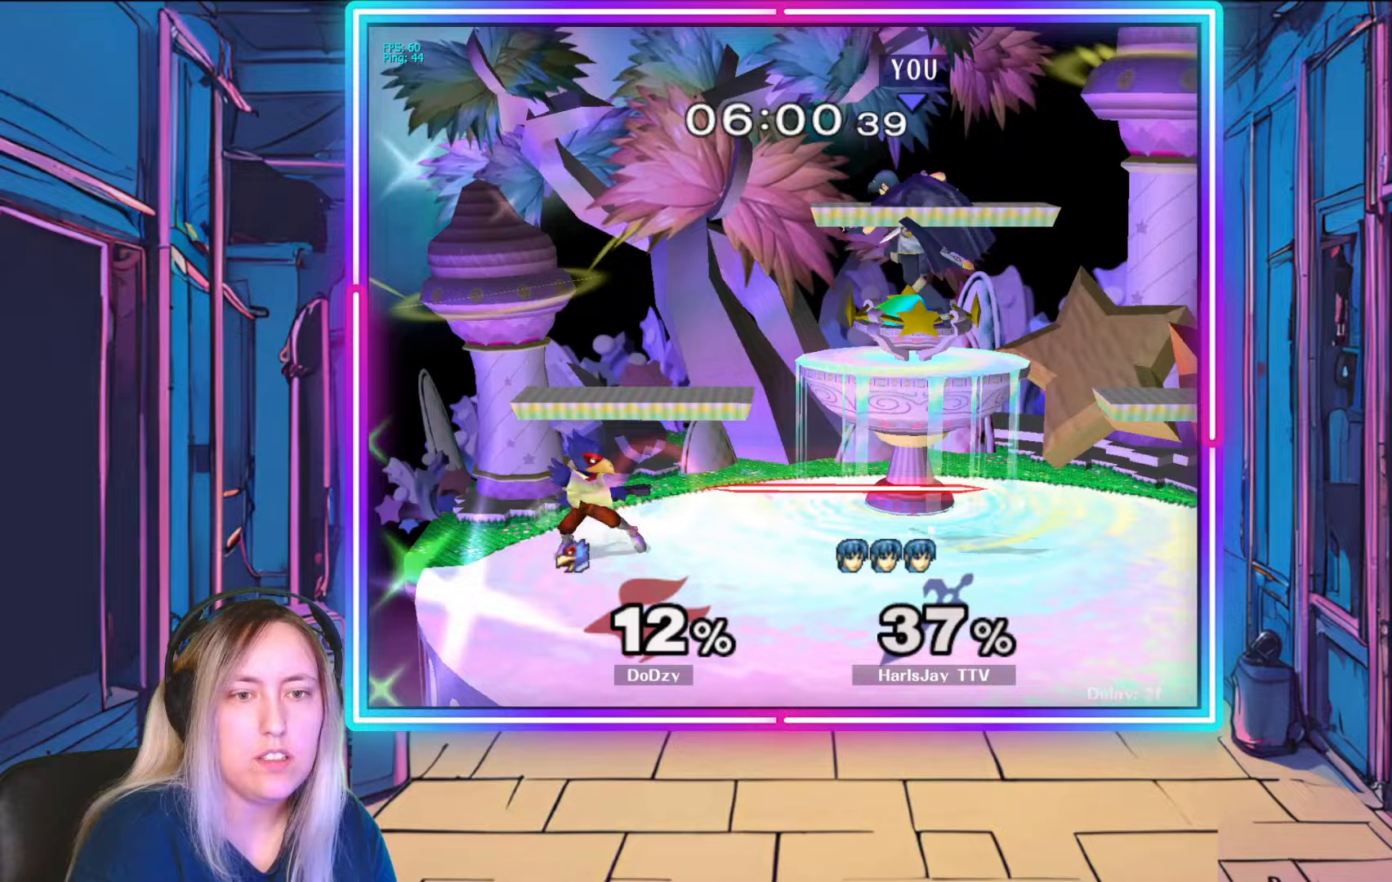
{"buttons": ["A"], "left_stick": "down-left", "right_stick": "center", "events": [[83, "left_stick", "left"], [233, "A", "down"], [333, "left_stick", "down-left"], [367, "A", "up"], [417, "A", "down"]]}
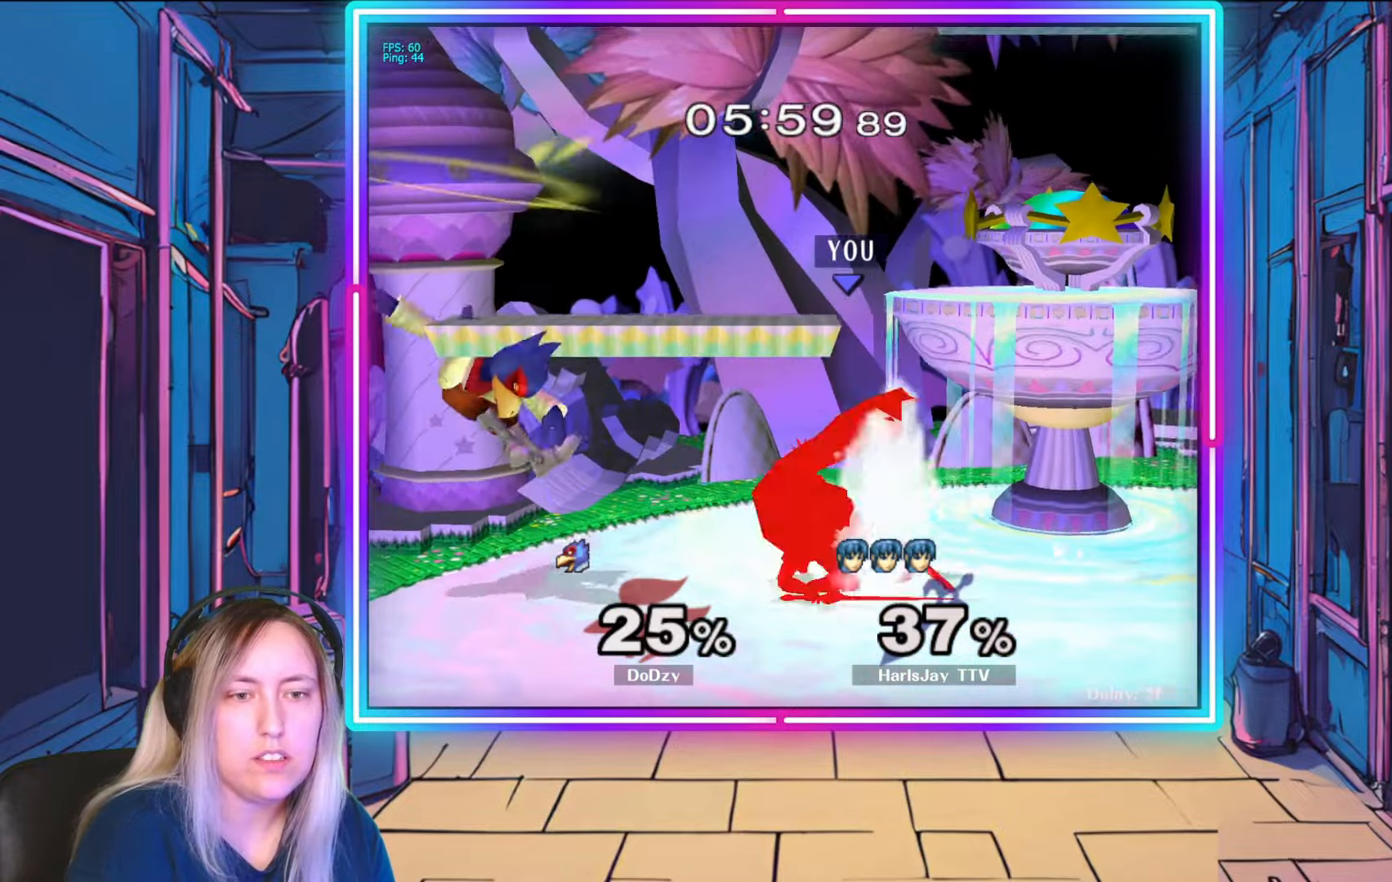
{"buttons": ["A"], "left_stick": "down-left", "right_stick": "center", "events": [[17, "A", "up"], [67, "A", "down"], [167, "A", "up"], [233, "A", "down"], [317, "A", "up"], [367, "A", "down"]]}
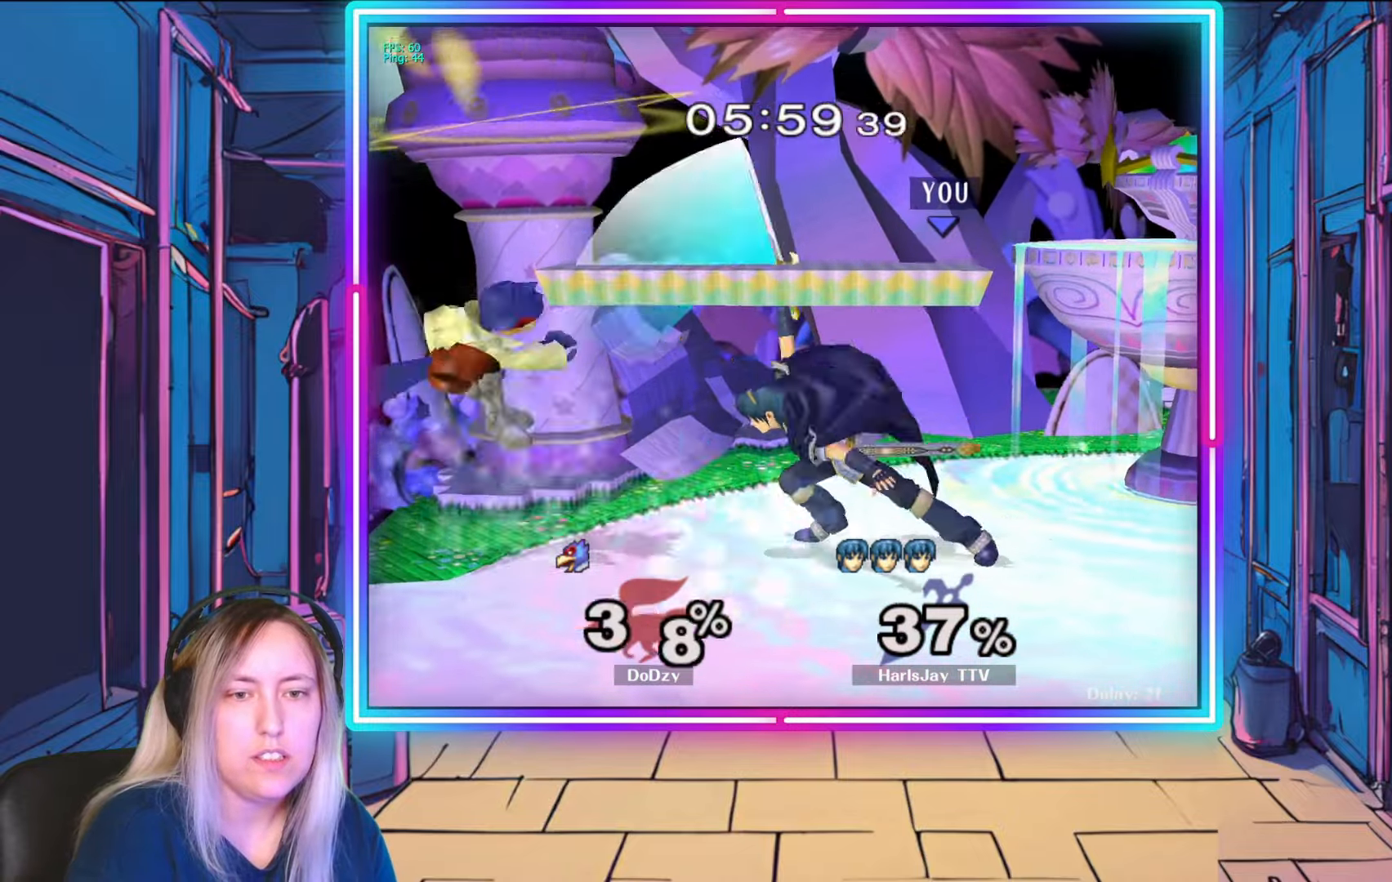
{"buttons": [], "left_stick": "left", "right_stick": "center", "events": [[33, "A", "up"], [317, "left_stick", "left"]]}
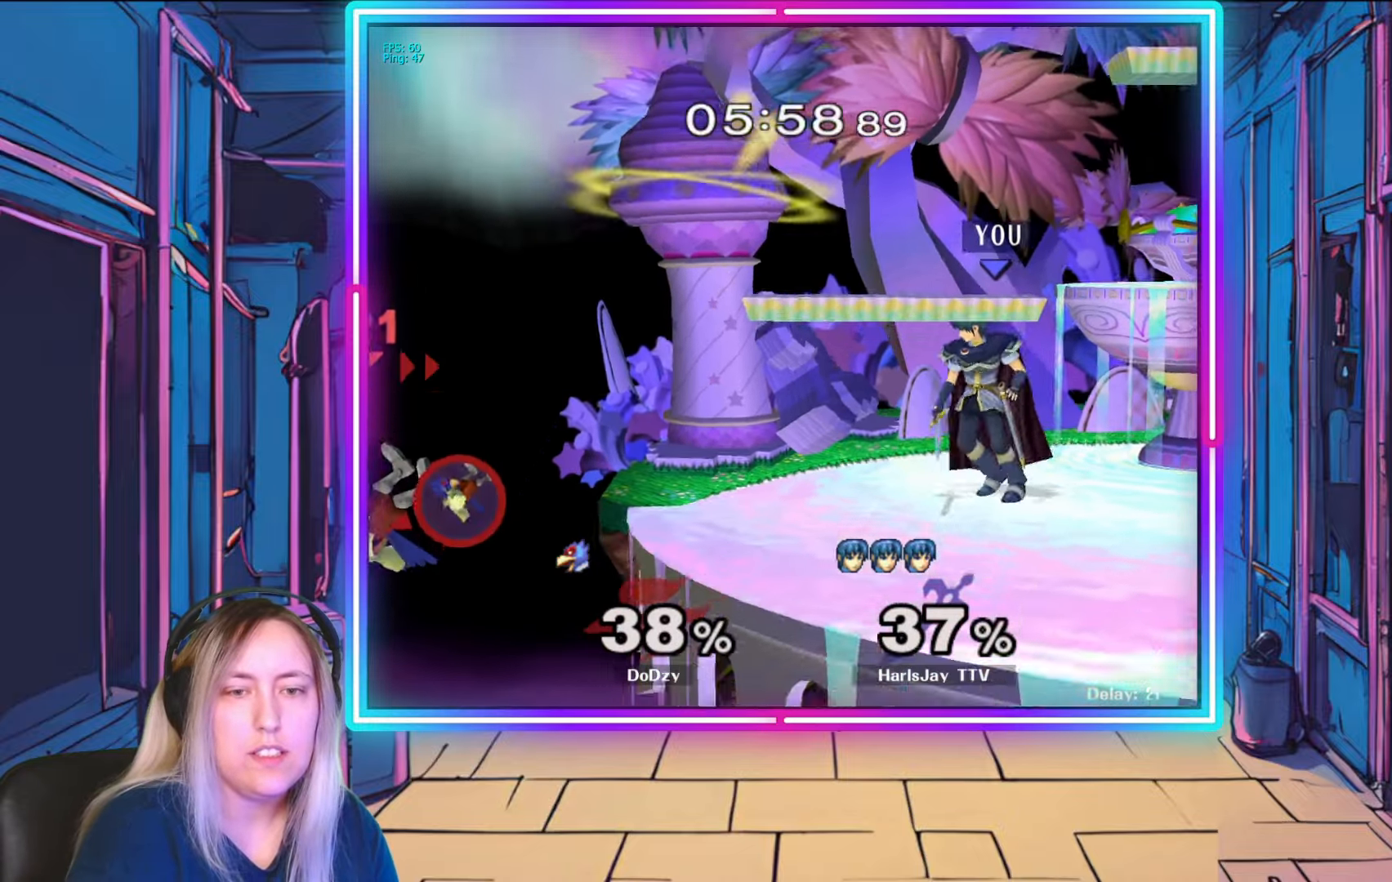
{"buttons": [], "left_stick": "down", "right_stick": "left", "events": [[217, "left_stick", "down-left"], [383, "right_stick", "left"], [483, "left_stick", "down"]]}
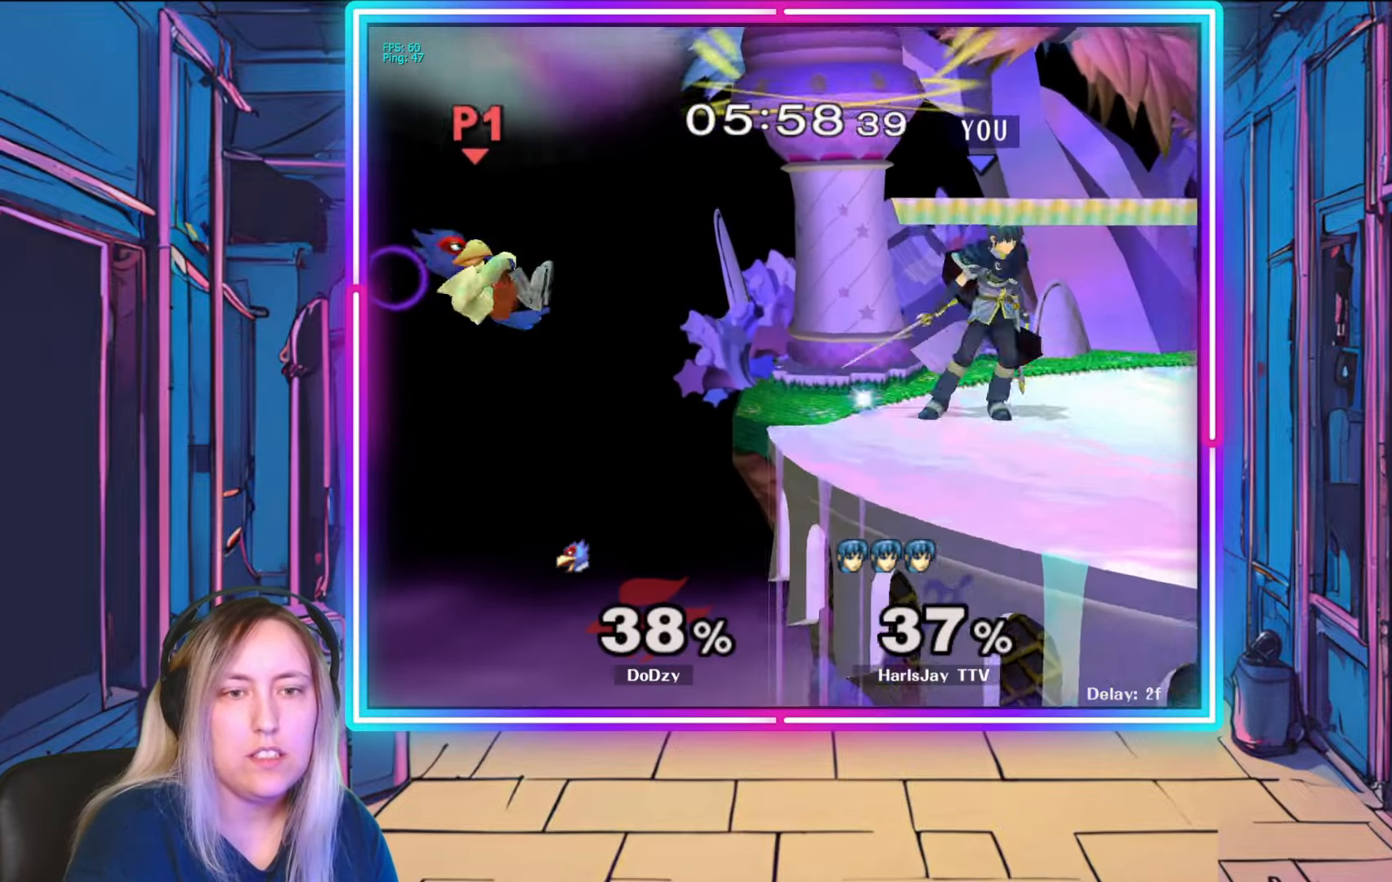
{"buttons": [], "left_stick": "center", "right_stick": "center", "events": [[100, "left_stick", "down-left"], [117, "right_stick", "center"], [183, "A", "down"], [350, "left_stick", "center"], [417, "A", "up"]]}